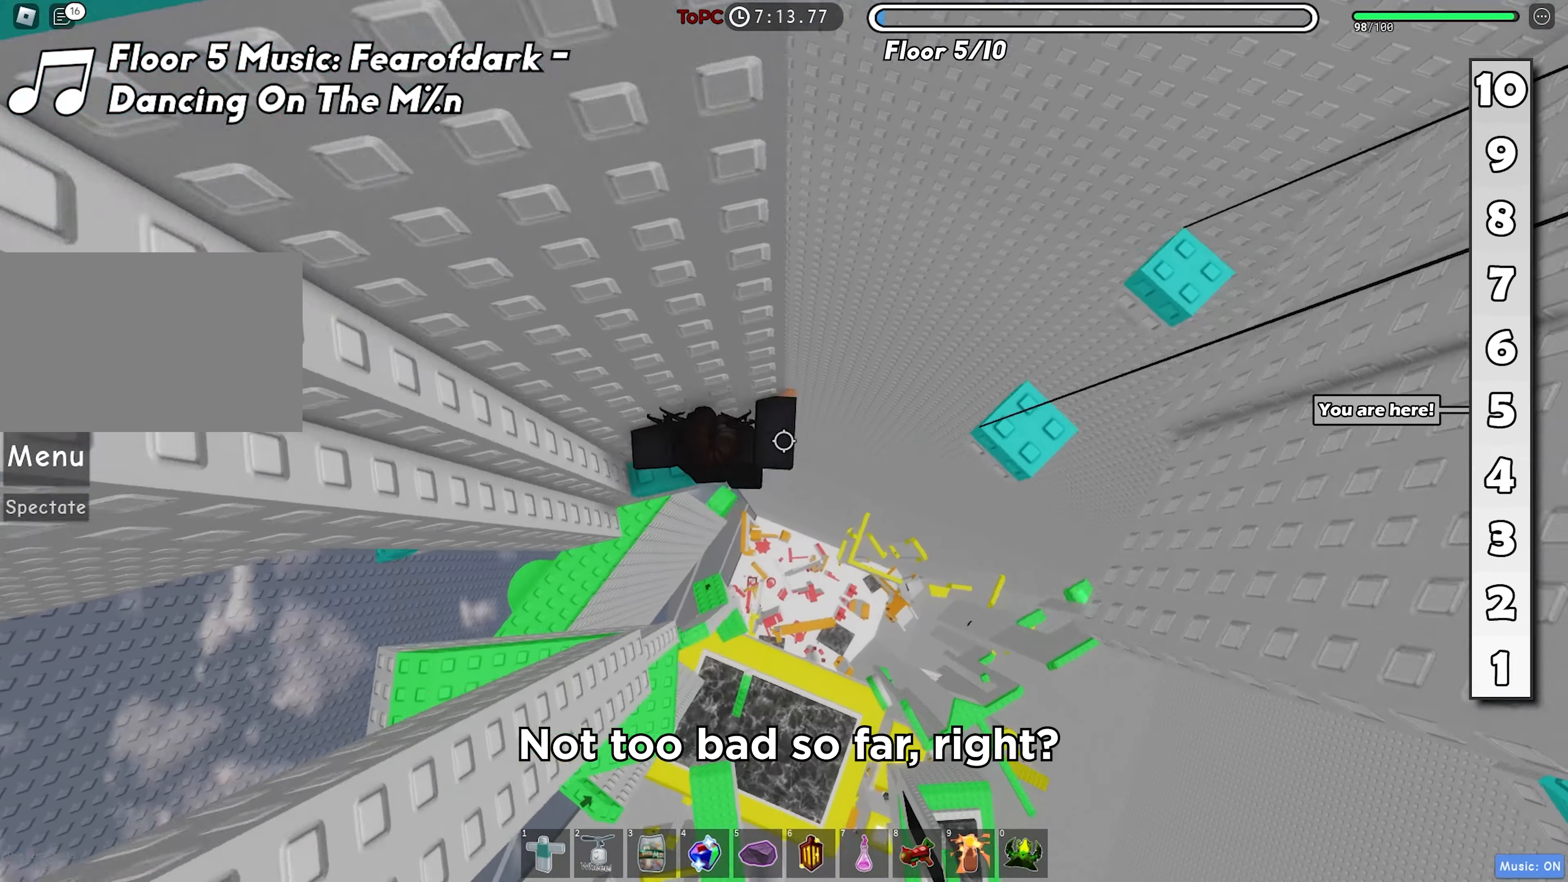
Gameplay with keyboard; each line is a JSON object with the keys held at the frame after it. "events" lists presses ("down") and releases ("up") of "a", "ctrl", "d", "f", "r", "s", "shift", "space", "tab" and "w" between this image and that frame as [ms after this image, input, new state], when the widget could be followed in between. No other keys are recorded. Mouse input is not recorded.
{"keys": [], "events": [[83, "space", "down"], [133, "a", "down"], [133, "d", "up"], [167, "space", "up"], [417, "a", "up"]]}
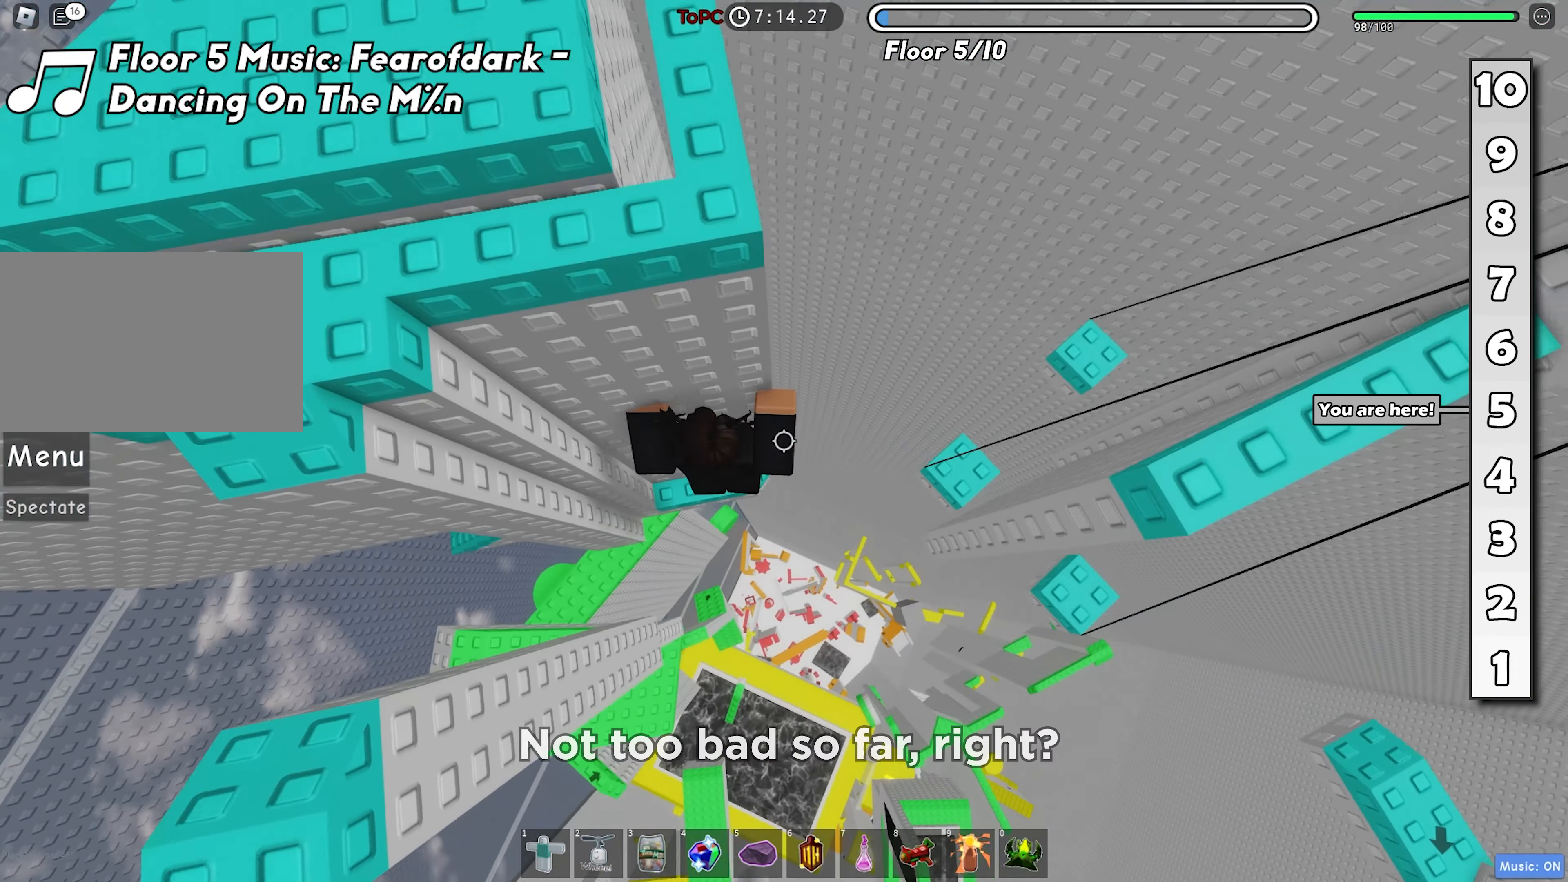
{"keys": [], "events": [[17, "a", "down"], [33, "w", "down"], [133, "a", "up"], [167, "w", "up"]]}
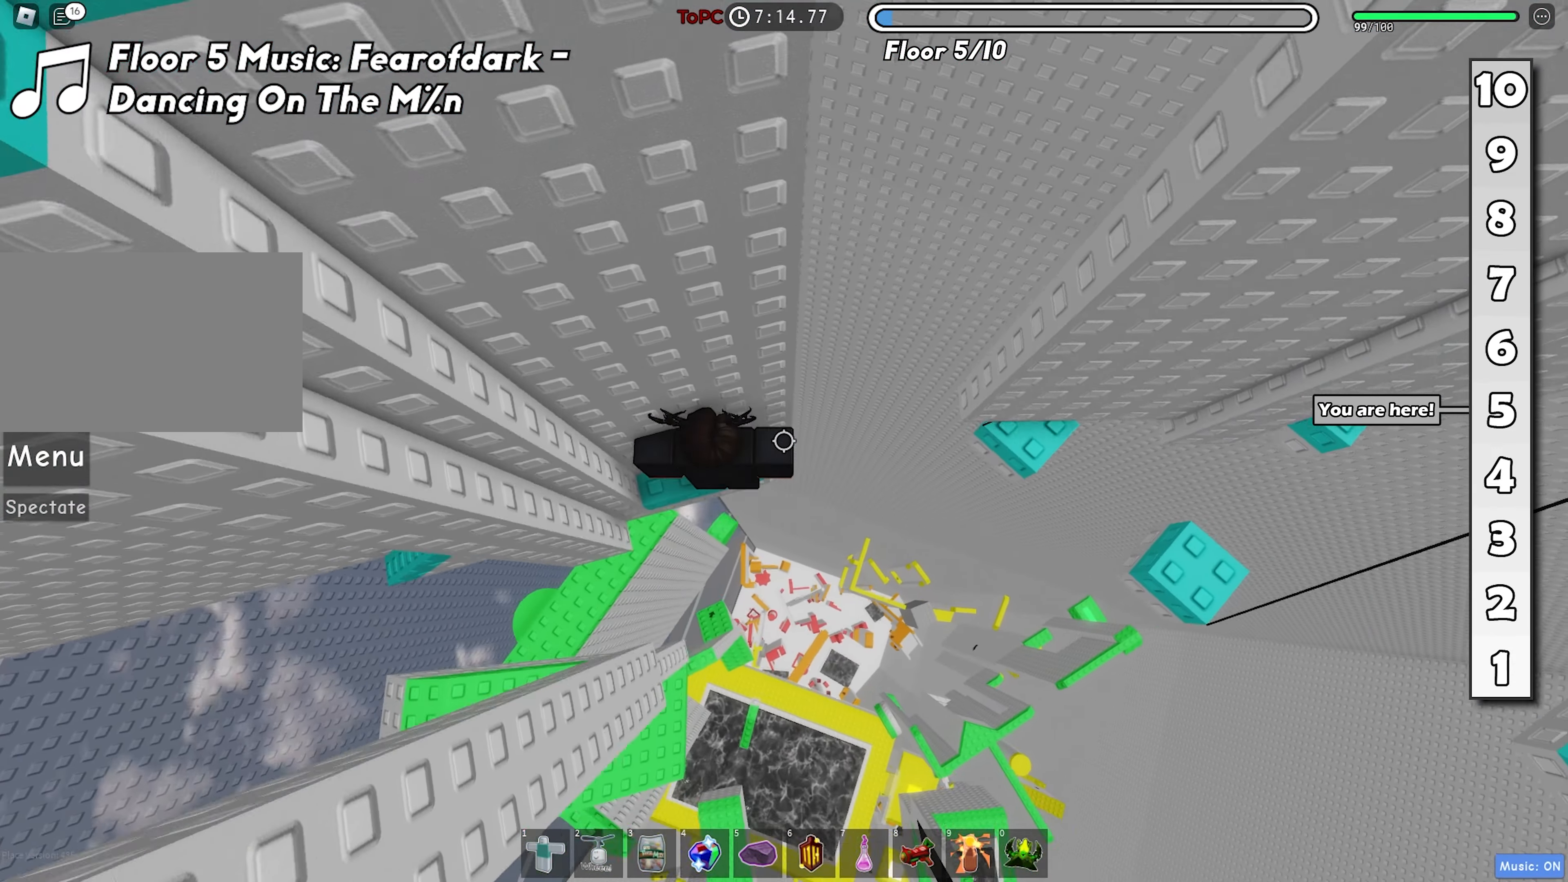
{"keys": [], "events": []}
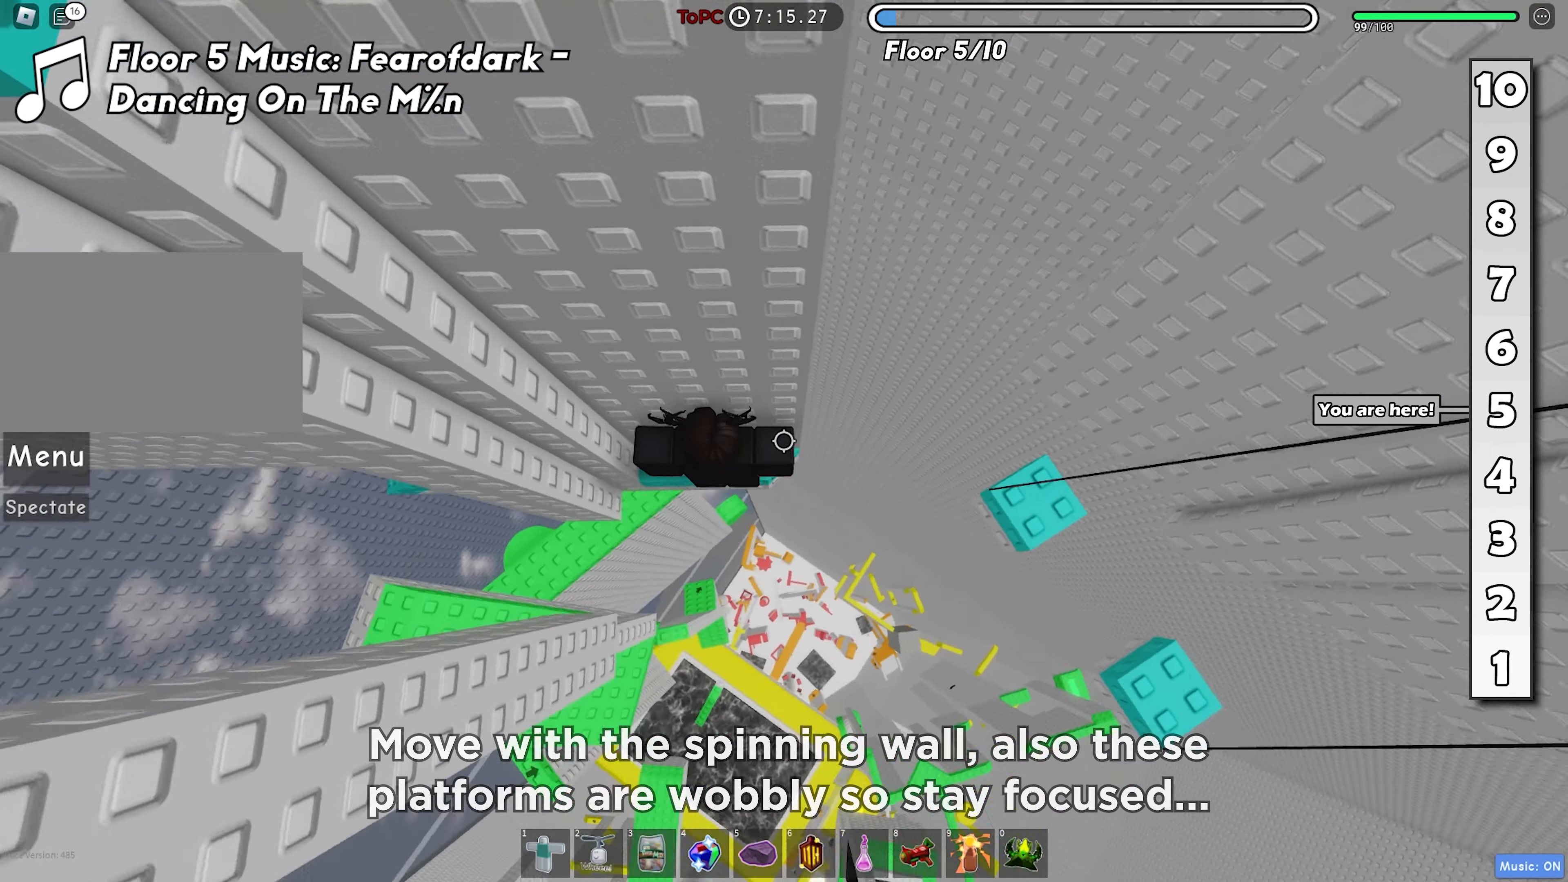
{"keys": ["d", "space"], "events": [[400, "d", "down"], [483, "space", "down"]]}
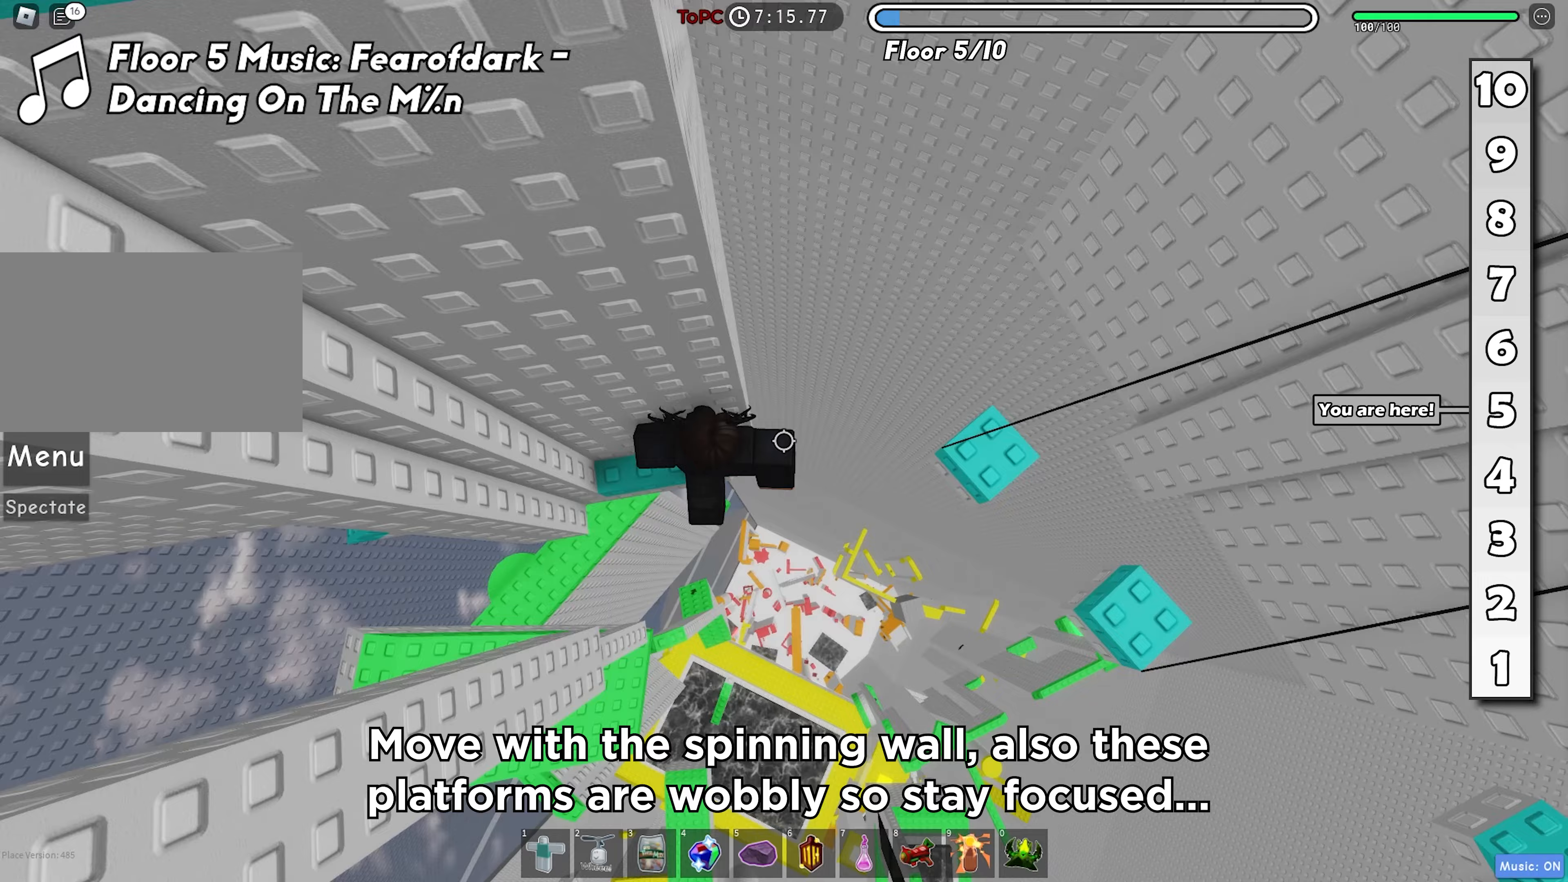
{"keys": [], "events": [[133, "space", "up"], [467, "d", "up"]]}
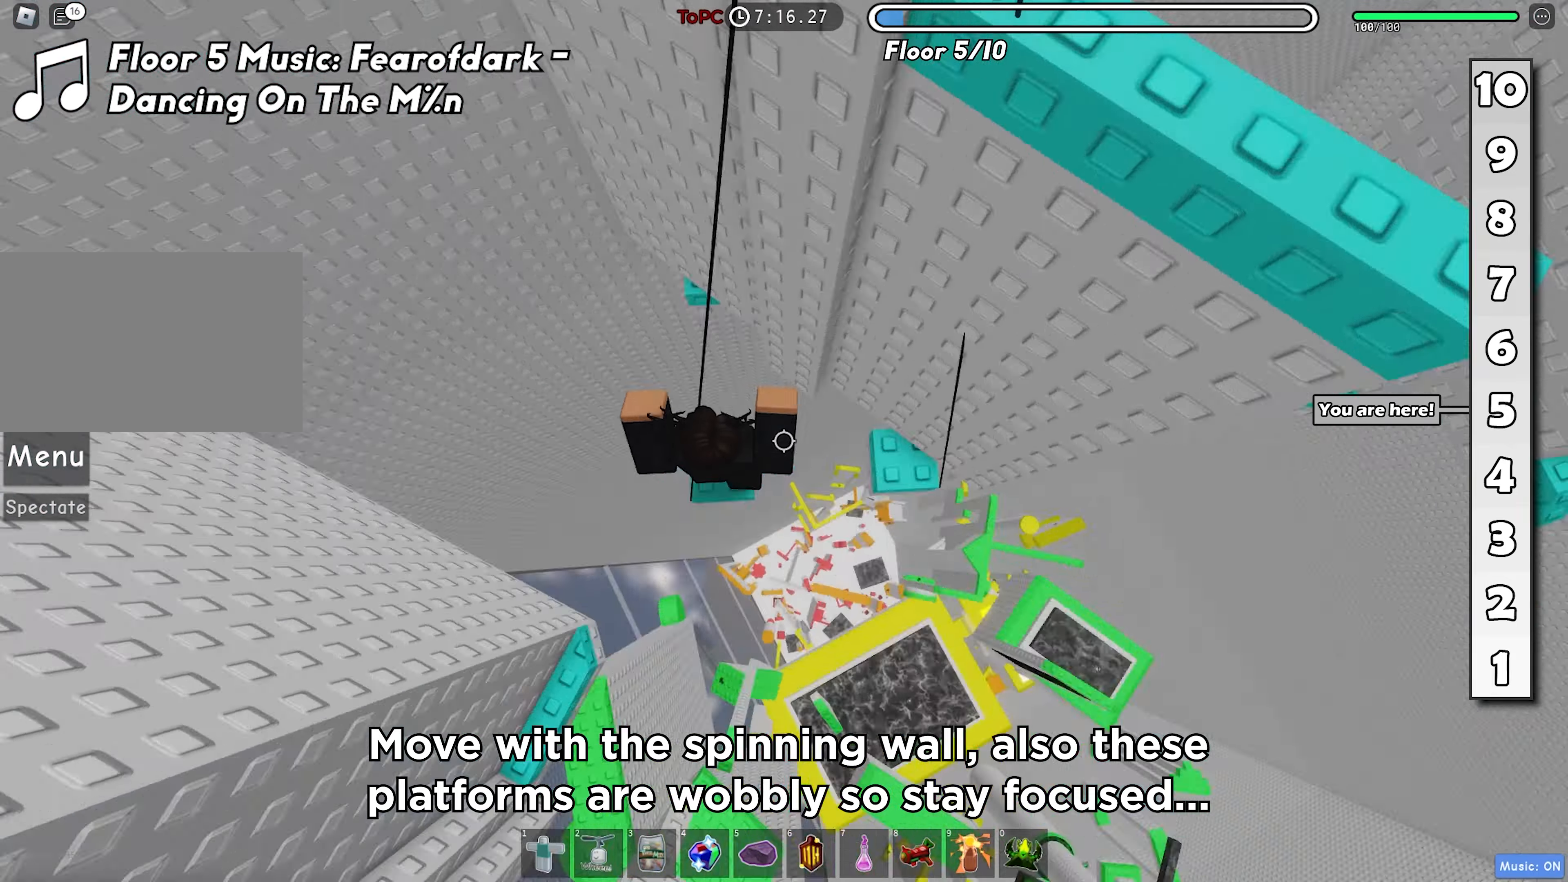
{"keys": [], "events": [[183, "a", "down"], [267, "space", "down"], [400, "space", "up"], [483, "a", "up"]]}
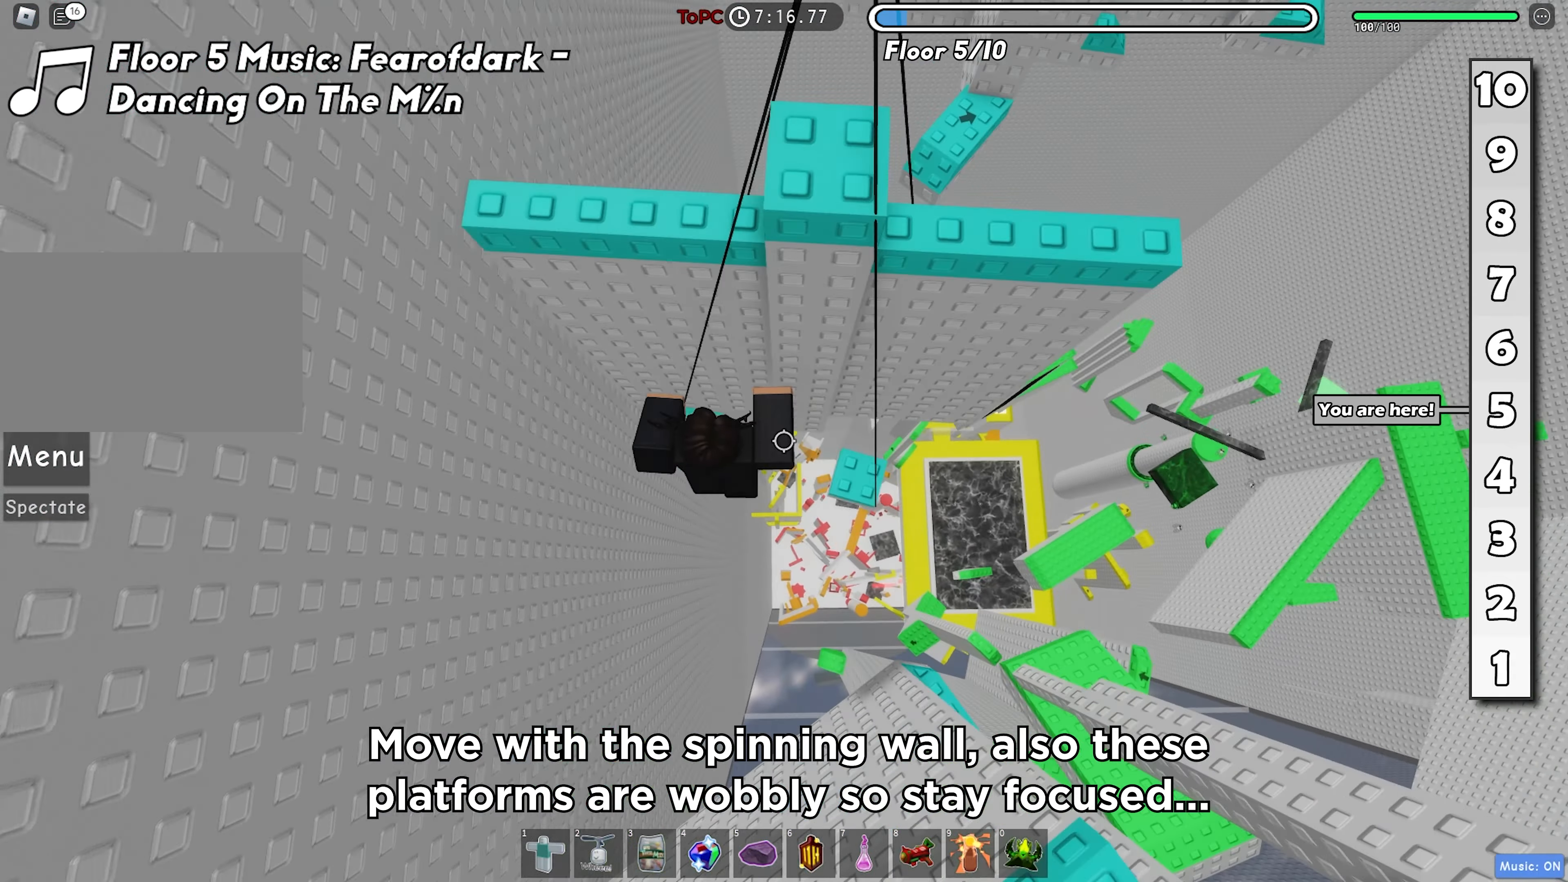
{"keys": ["shift"], "events": [[83, "w", "down"], [100, "a", "down"], [200, "a", "up"], [283, "w", "up"], [400, "shift", "down"]]}
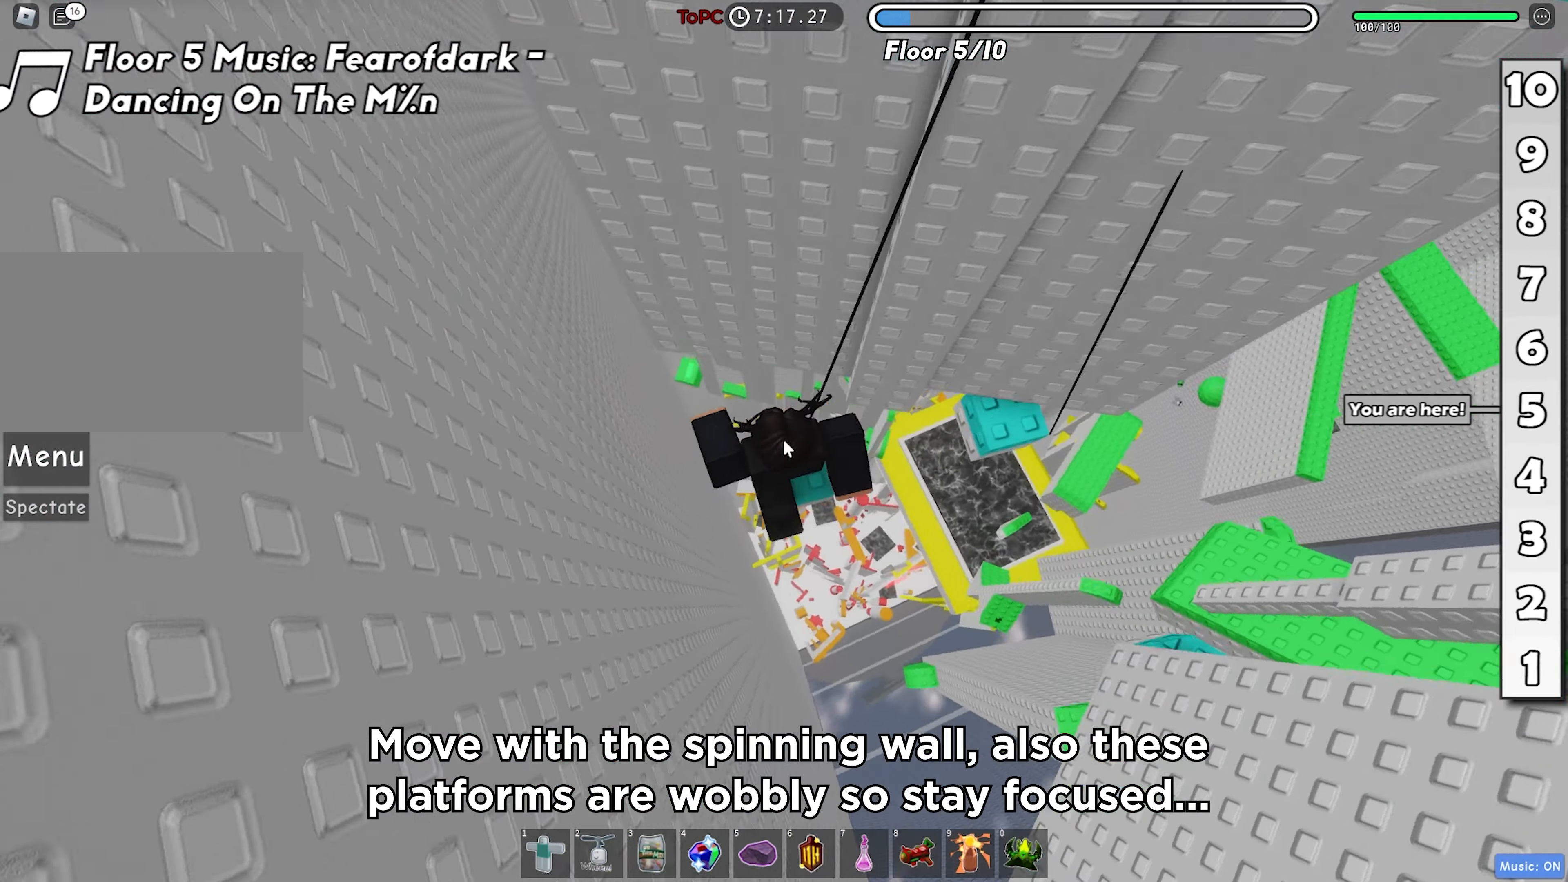
{"keys": ["a"], "events": [[33, "shift", "up"], [250, "shift", "down"], [333, "shift", "up"], [450, "a", "down"]]}
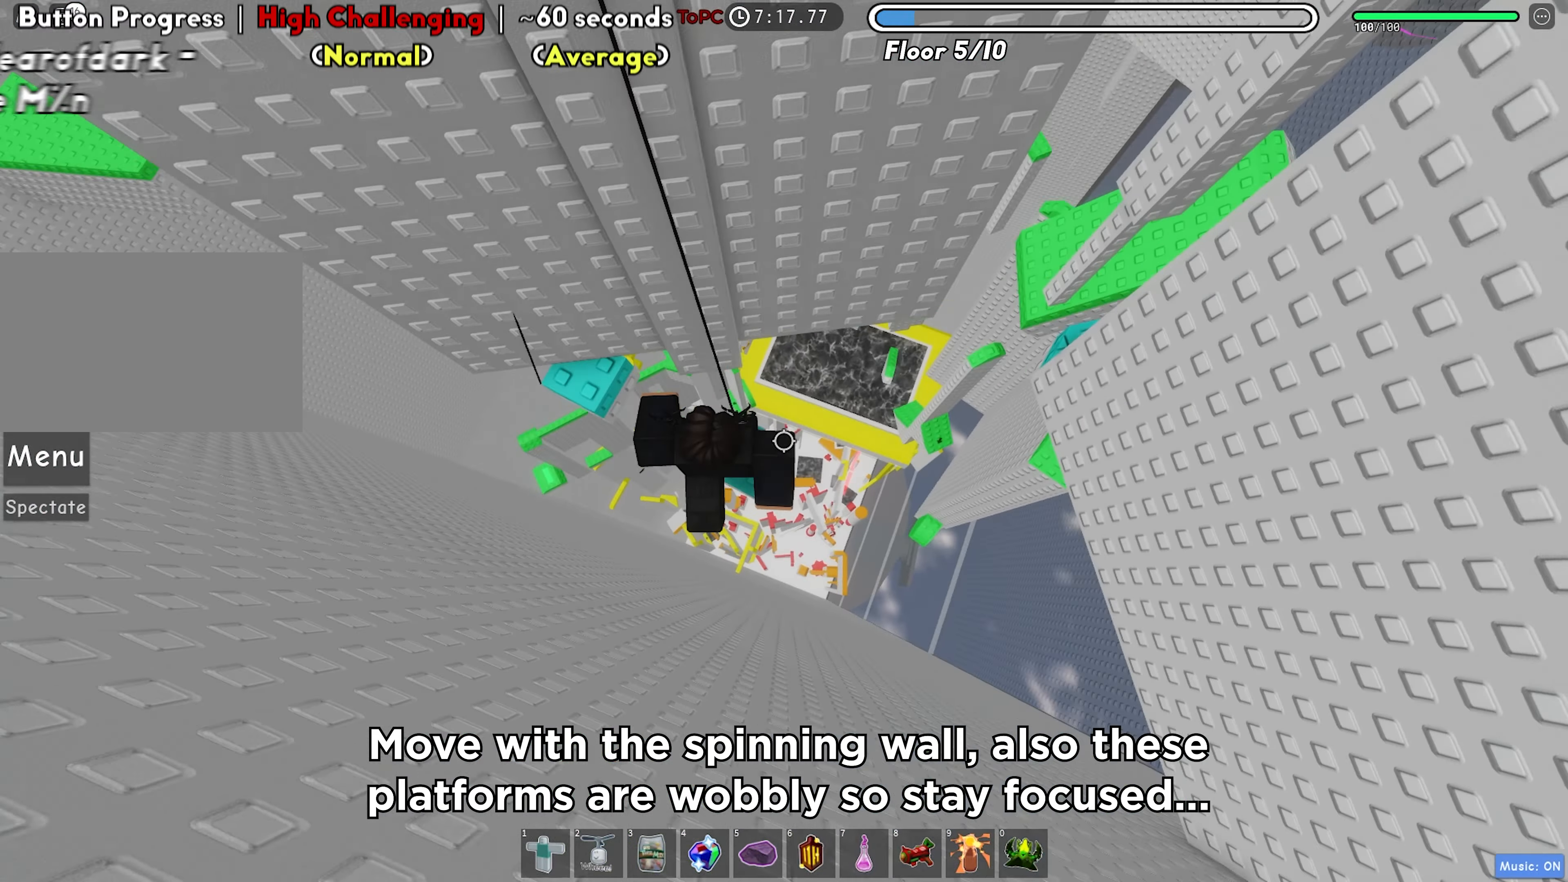
{"keys": [], "events": [[17, "space", "down"], [150, "space", "up"], [167, "a", "up"], [350, "a", "down"], [367, "w", "down"], [483, "a", "up"], [500, "w", "up"]]}
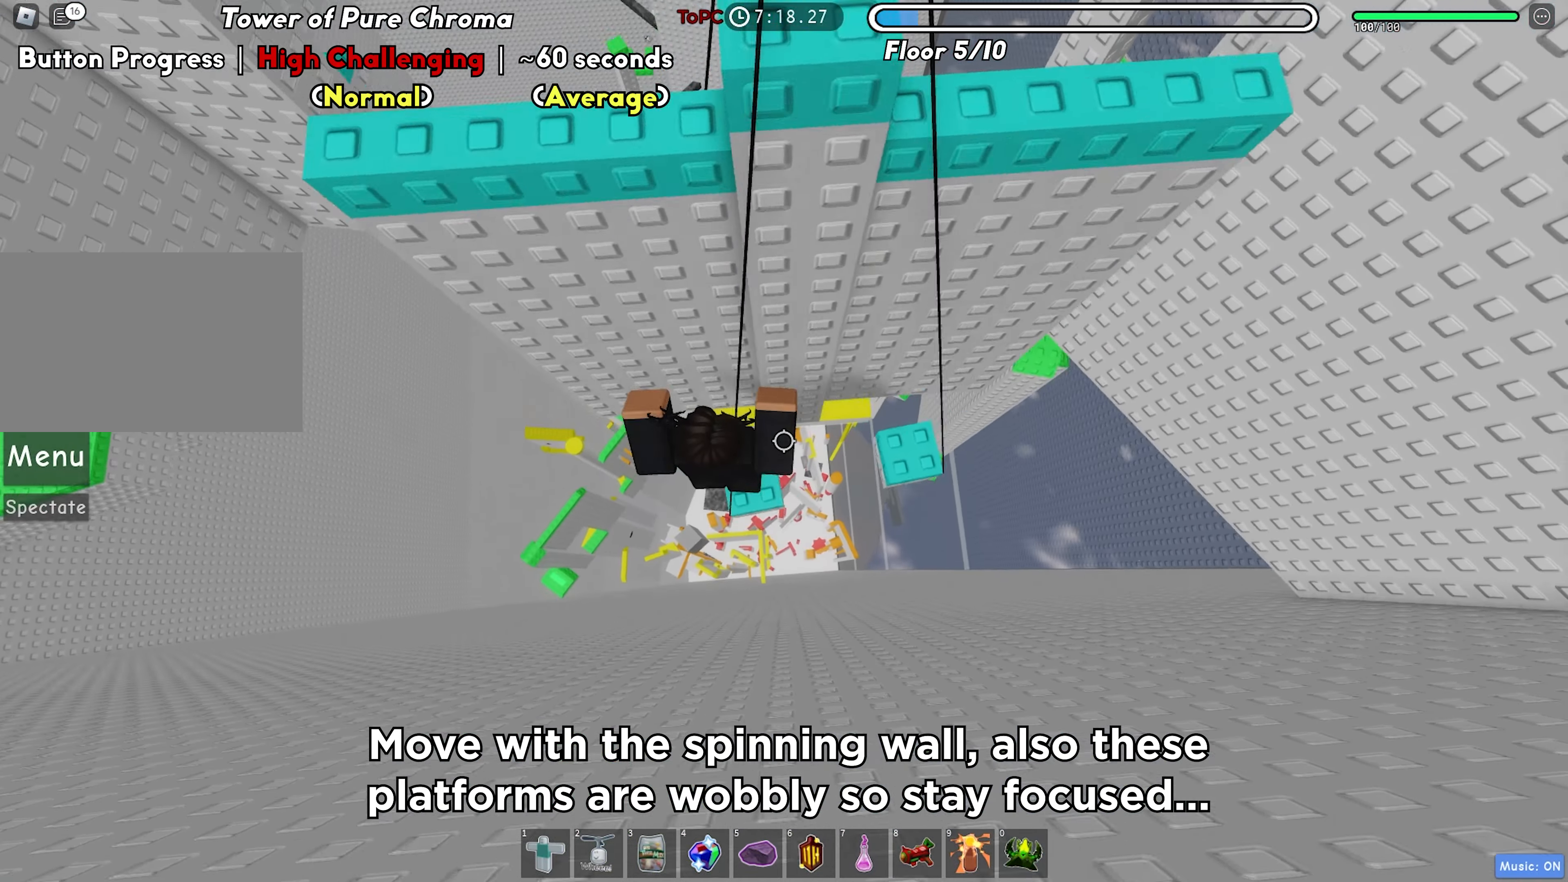
{"keys": [], "events": [[133, "shift", "down"], [250, "shift", "up"]]}
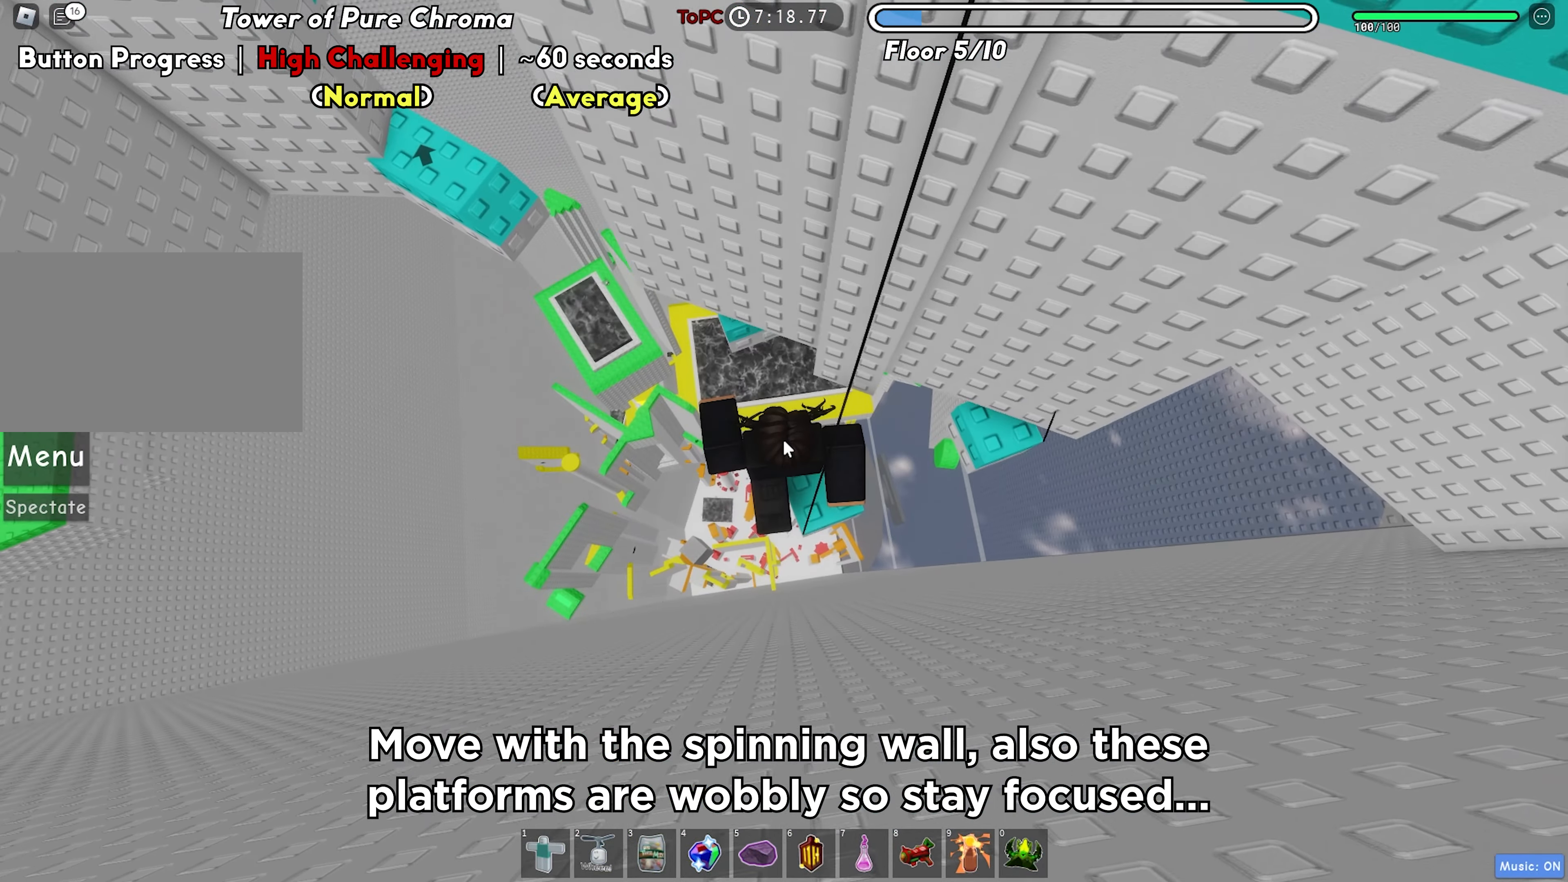
{"keys": ["w"], "events": [[217, "space", "down"], [333, "space", "up"], [333, "w", "down"]]}
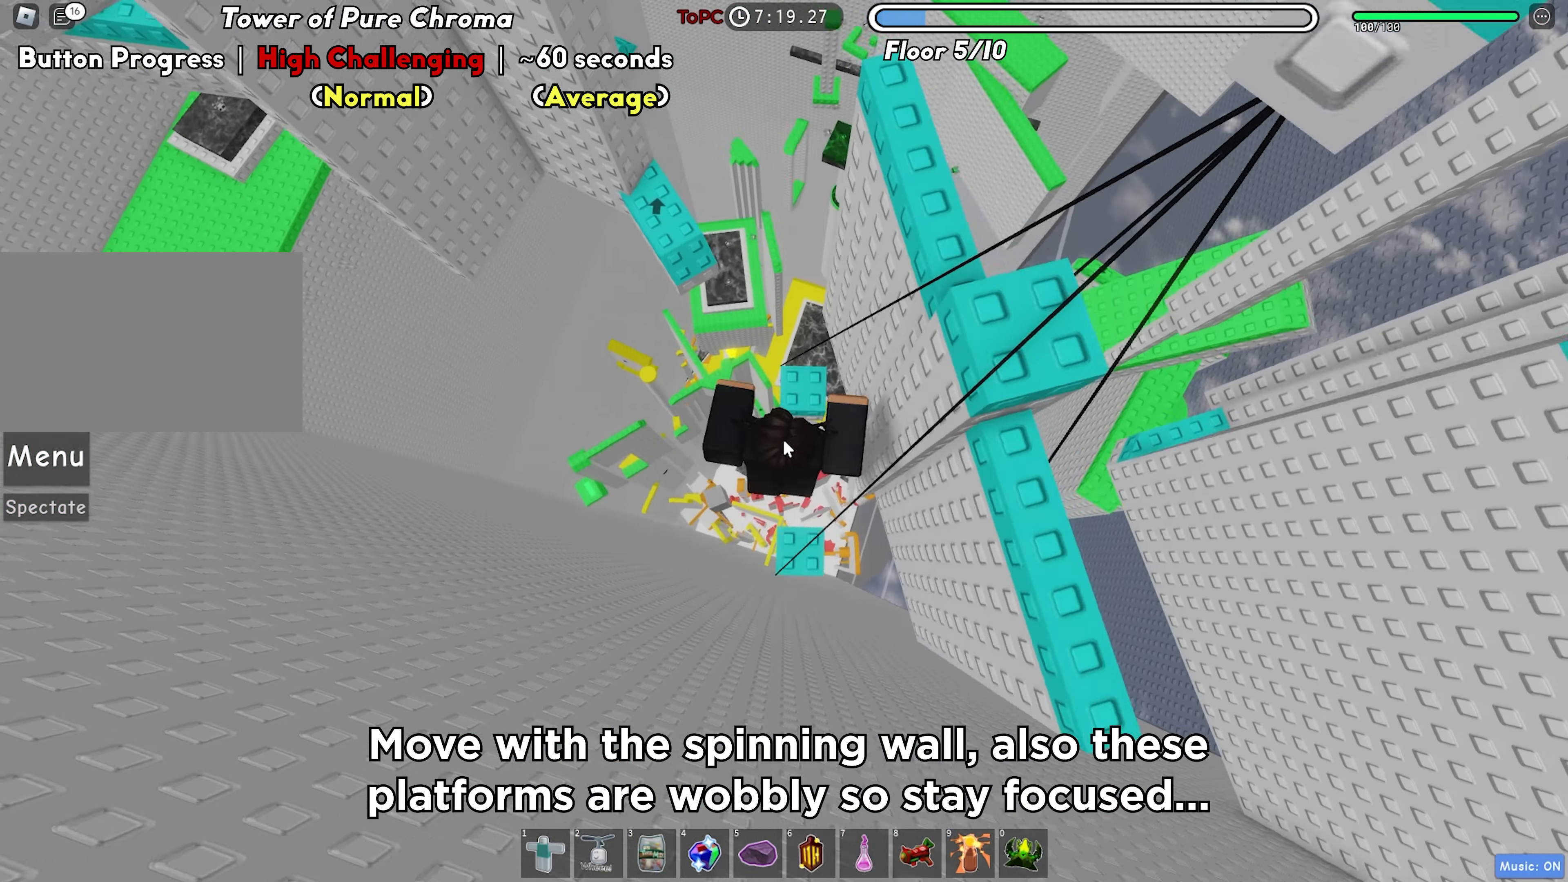
{"keys": ["w"], "events": [[267, "space", "down"], [317, "shift", "down"], [383, "space", "up"], [450, "shift", "up"]]}
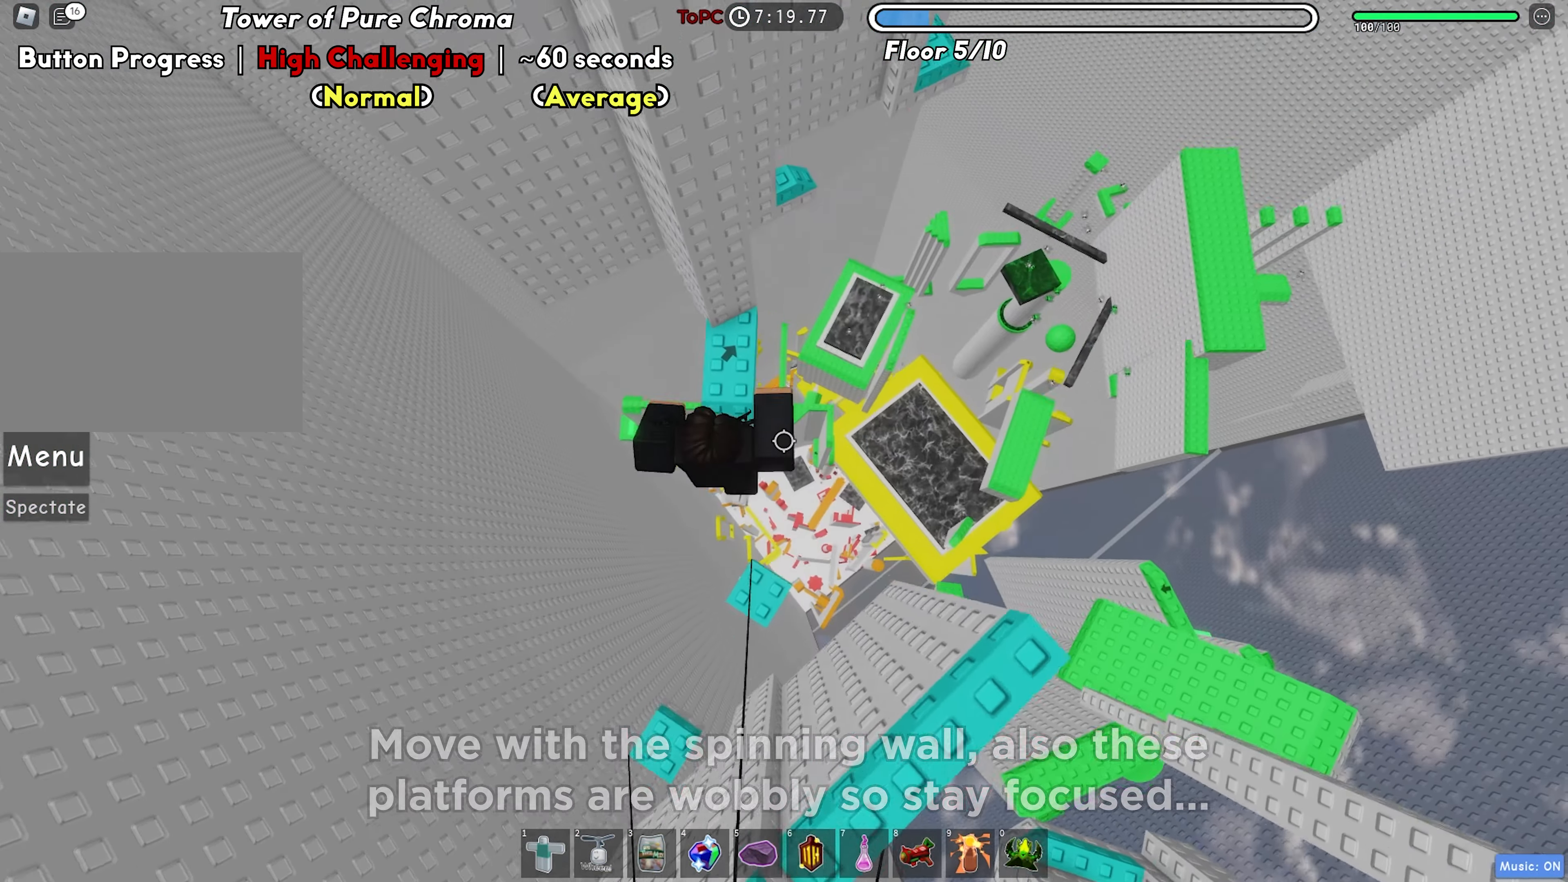
{"keys": ["d", "space"], "events": [[317, "d", "down"], [350, "w", "up"], [400, "space", "down"]]}
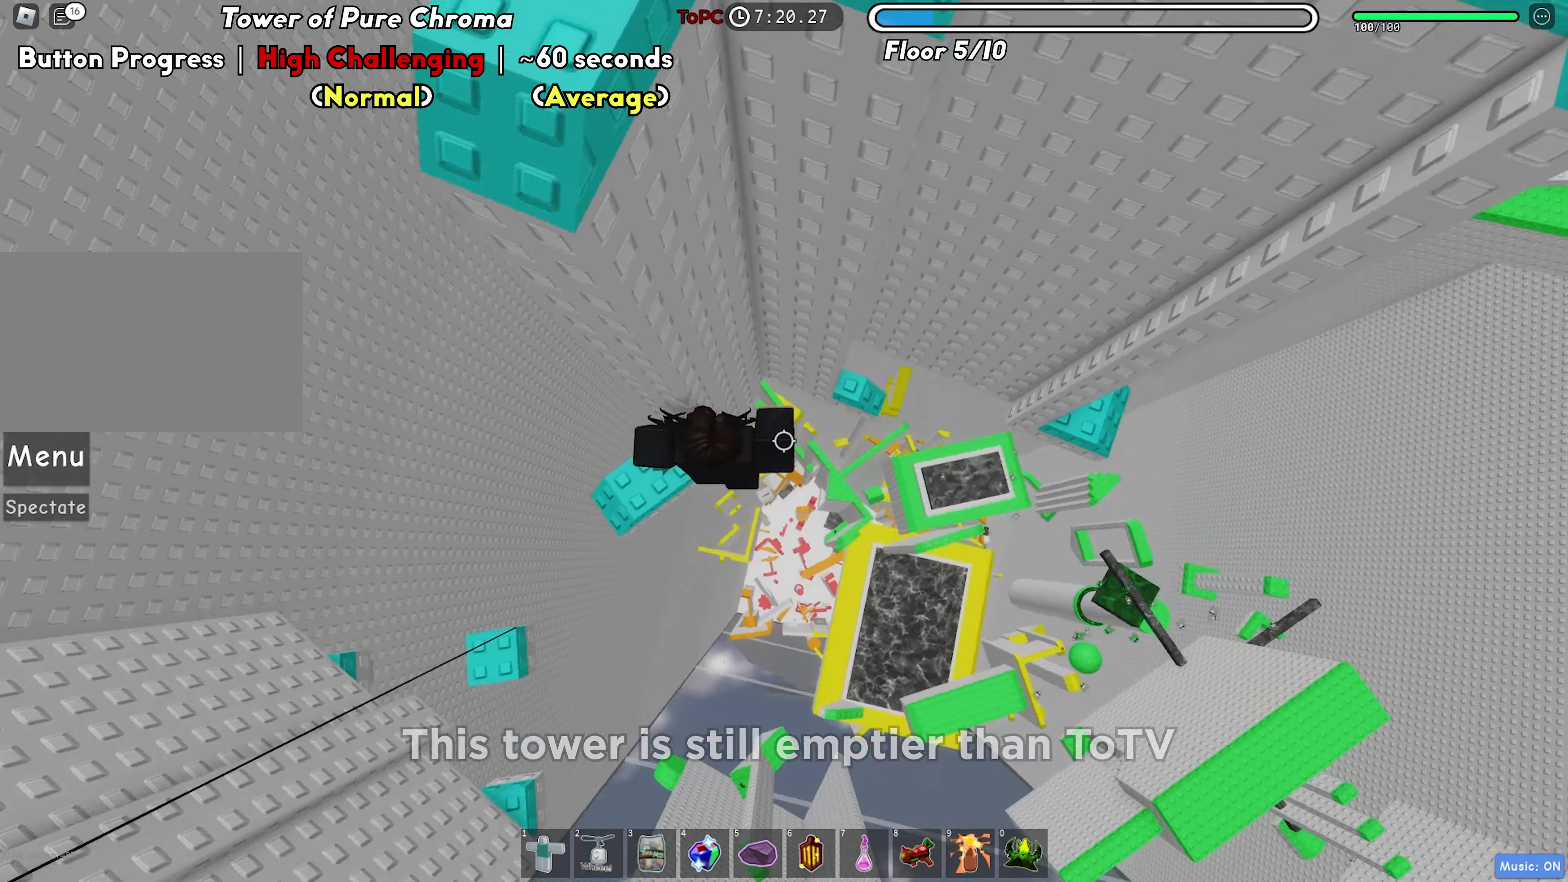
{"keys": ["d"], "events": [[17, "space", "up"], [233, "w", "down"], [400, "d", "up"], [417, "w", "up"], [483, "d", "down"]]}
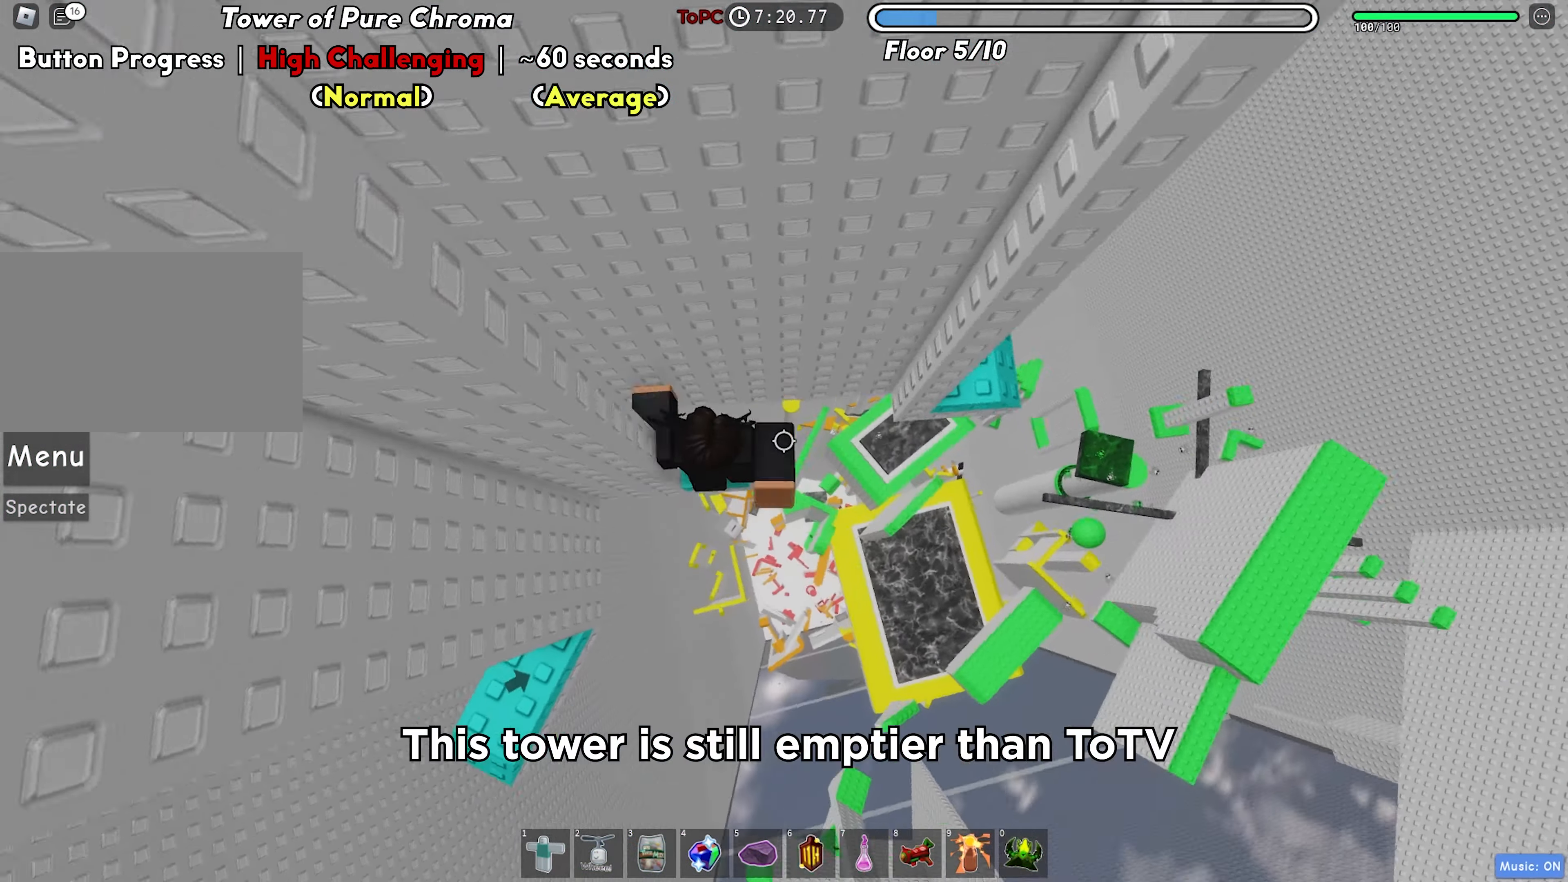
{"keys": ["d"], "events": [[100, "space", "down"], [233, "space", "up"]]}
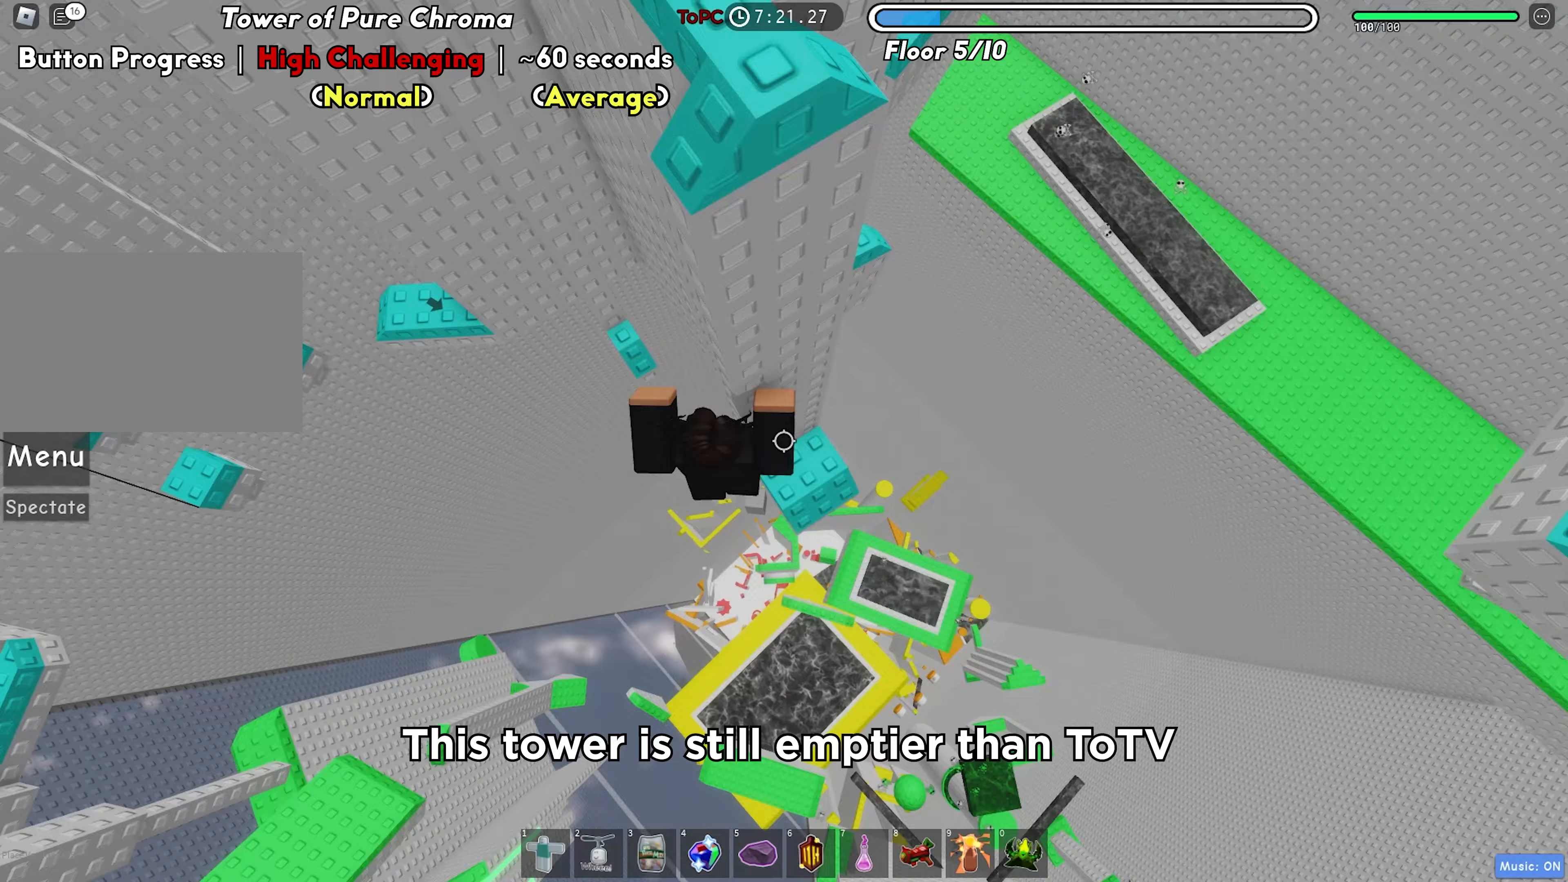
{"keys": ["d", "space"], "events": [[217, "d", "up"], [367, "d", "down"], [483, "space", "down"]]}
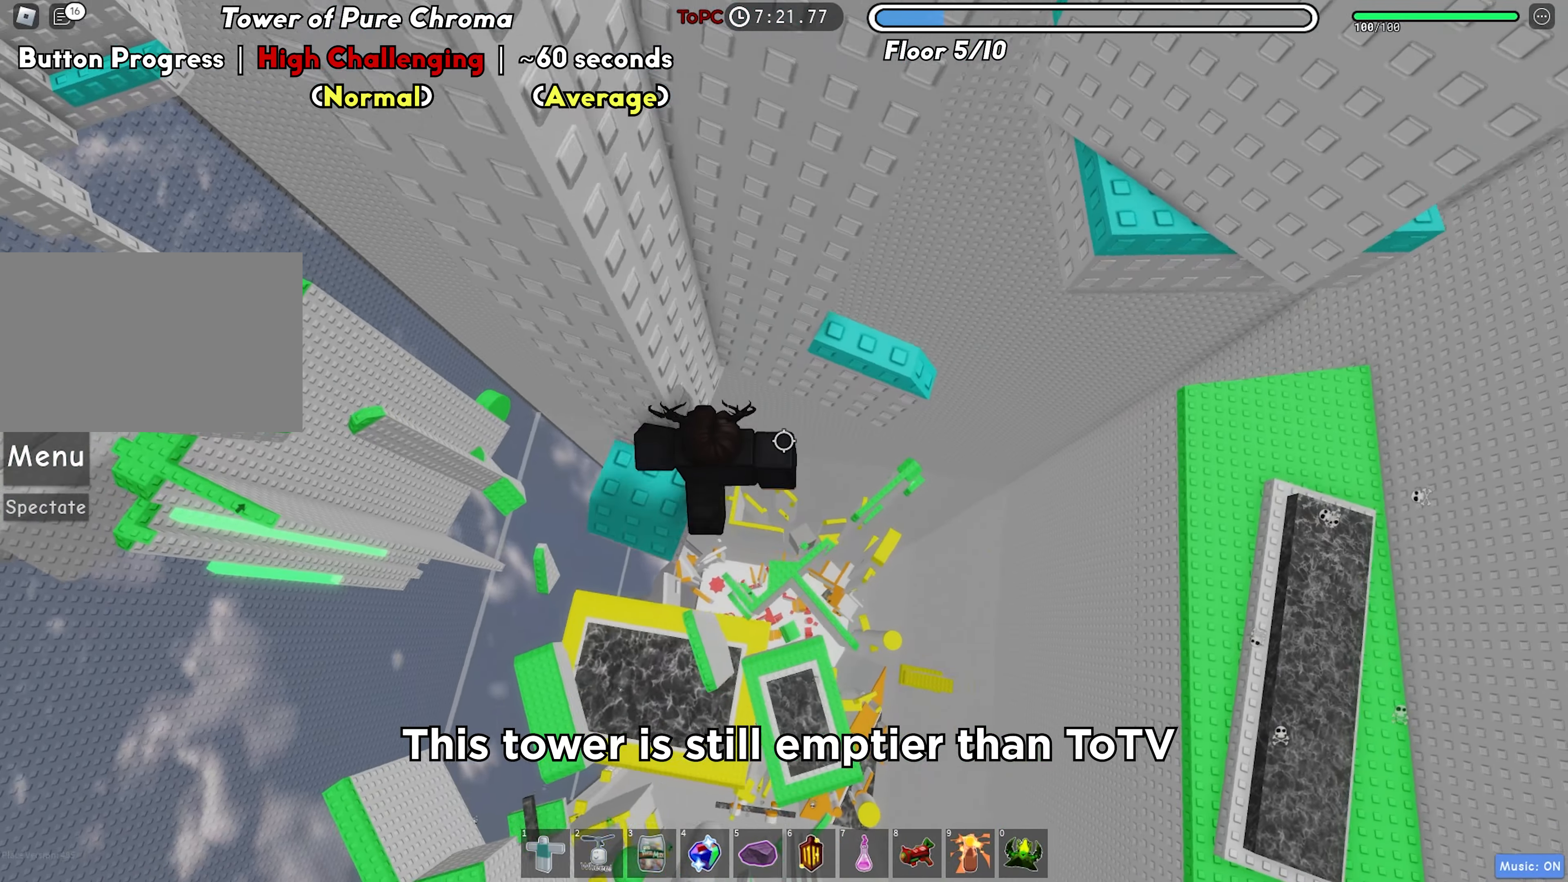
{"keys": ["d"], "events": [[100, "space", "up"], [233, "w", "down"], [333, "d", "up"], [450, "w", "up"], [483, "d", "down"]]}
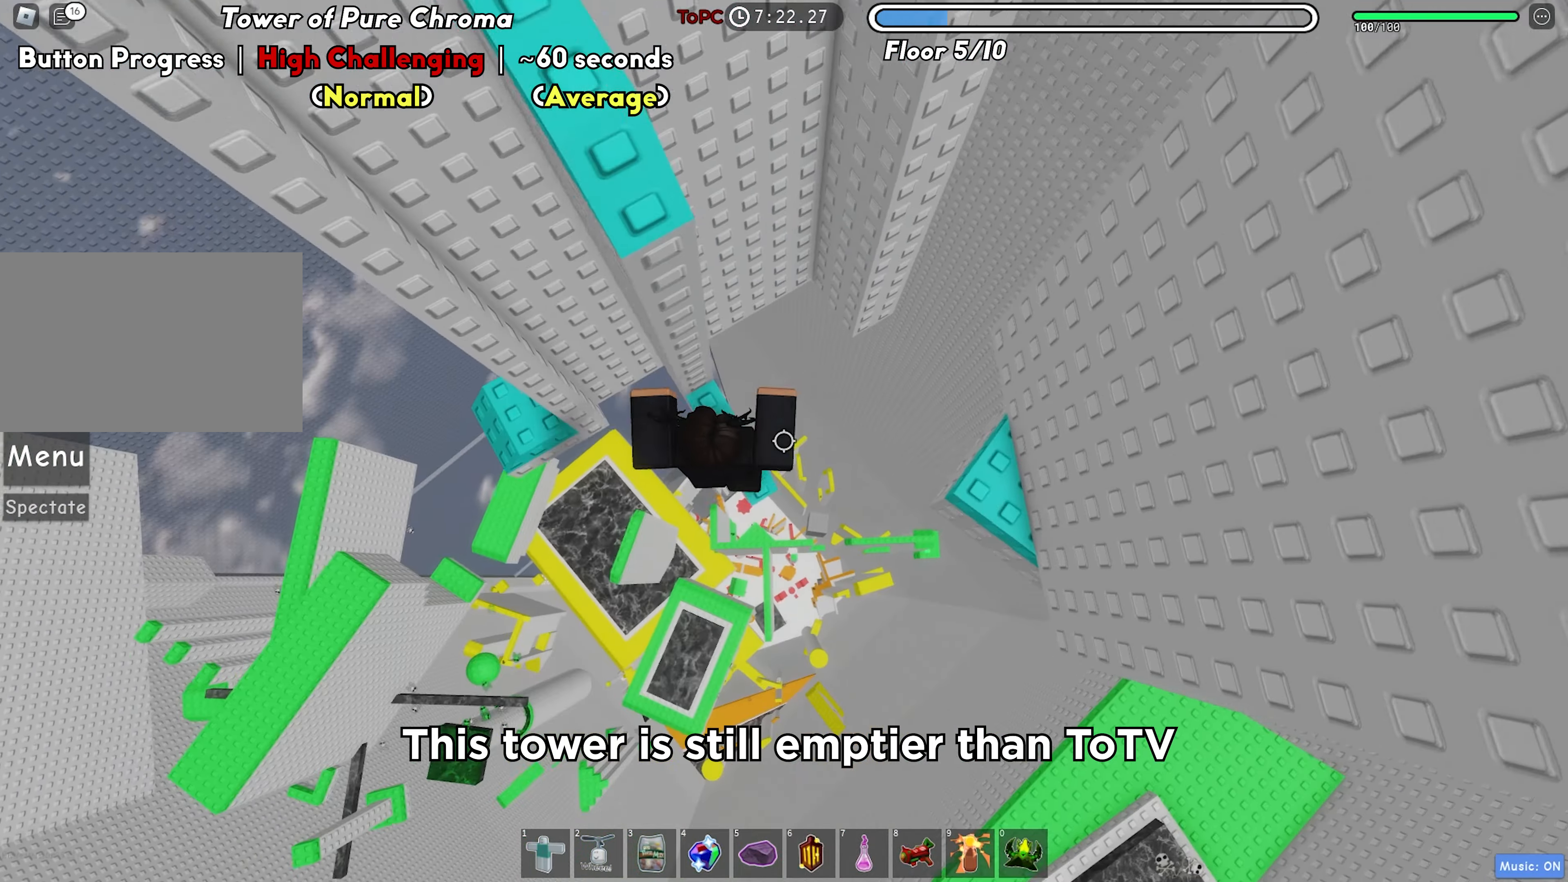
{"keys": ["w"], "events": [[100, "space", "down"], [250, "space", "up"], [283, "w", "down"], [300, "d", "up"]]}
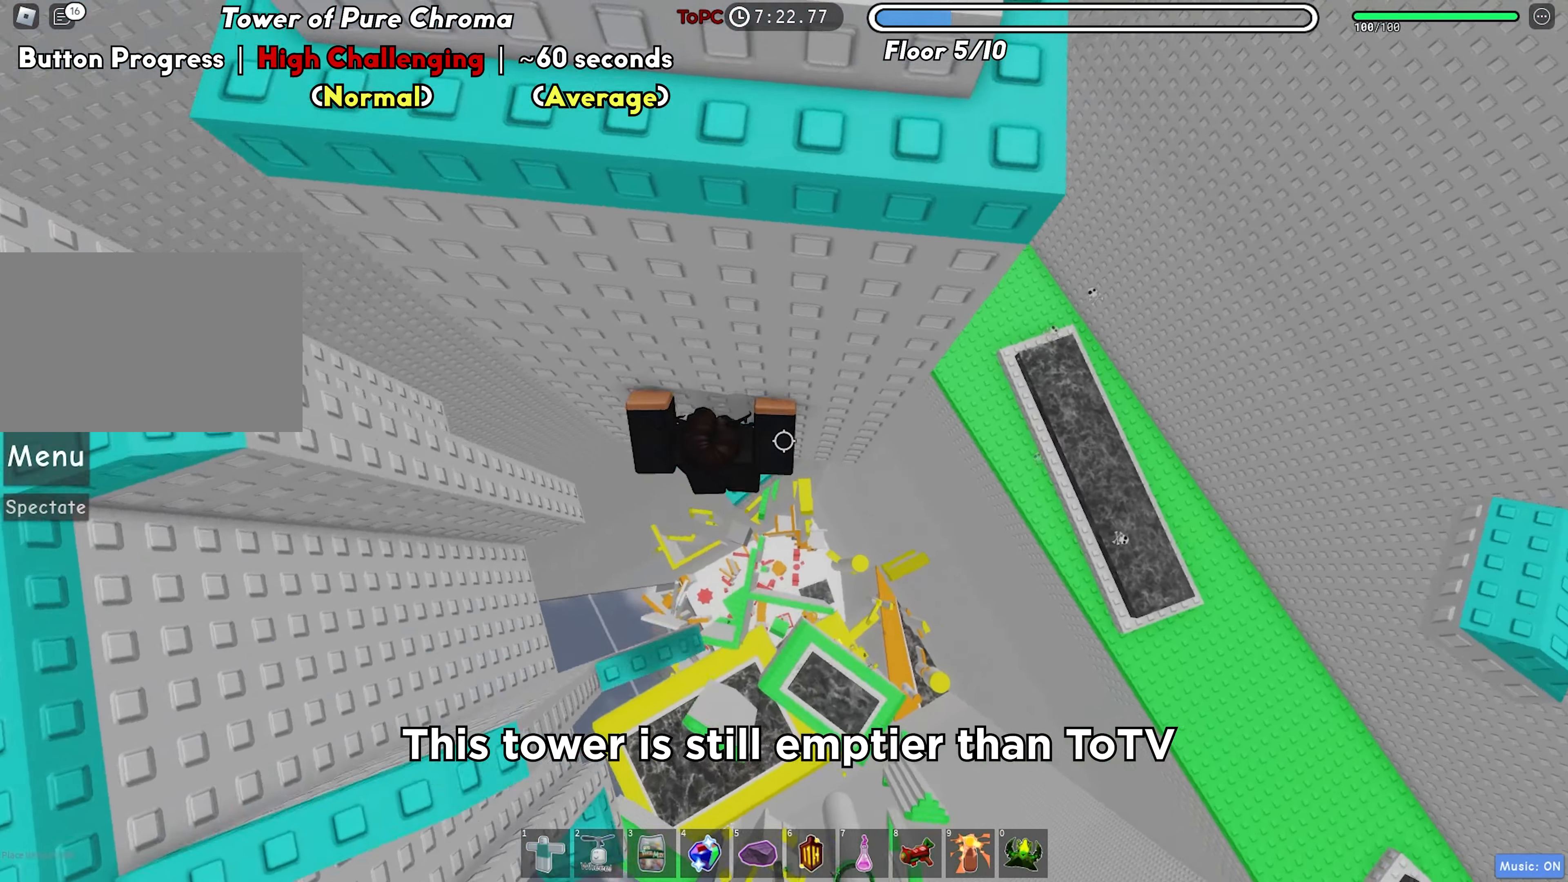
{"keys": ["d"], "events": [[33, "w", "up"], [83, "d", "down"], [217, "space", "down"], [333, "space", "up"]]}
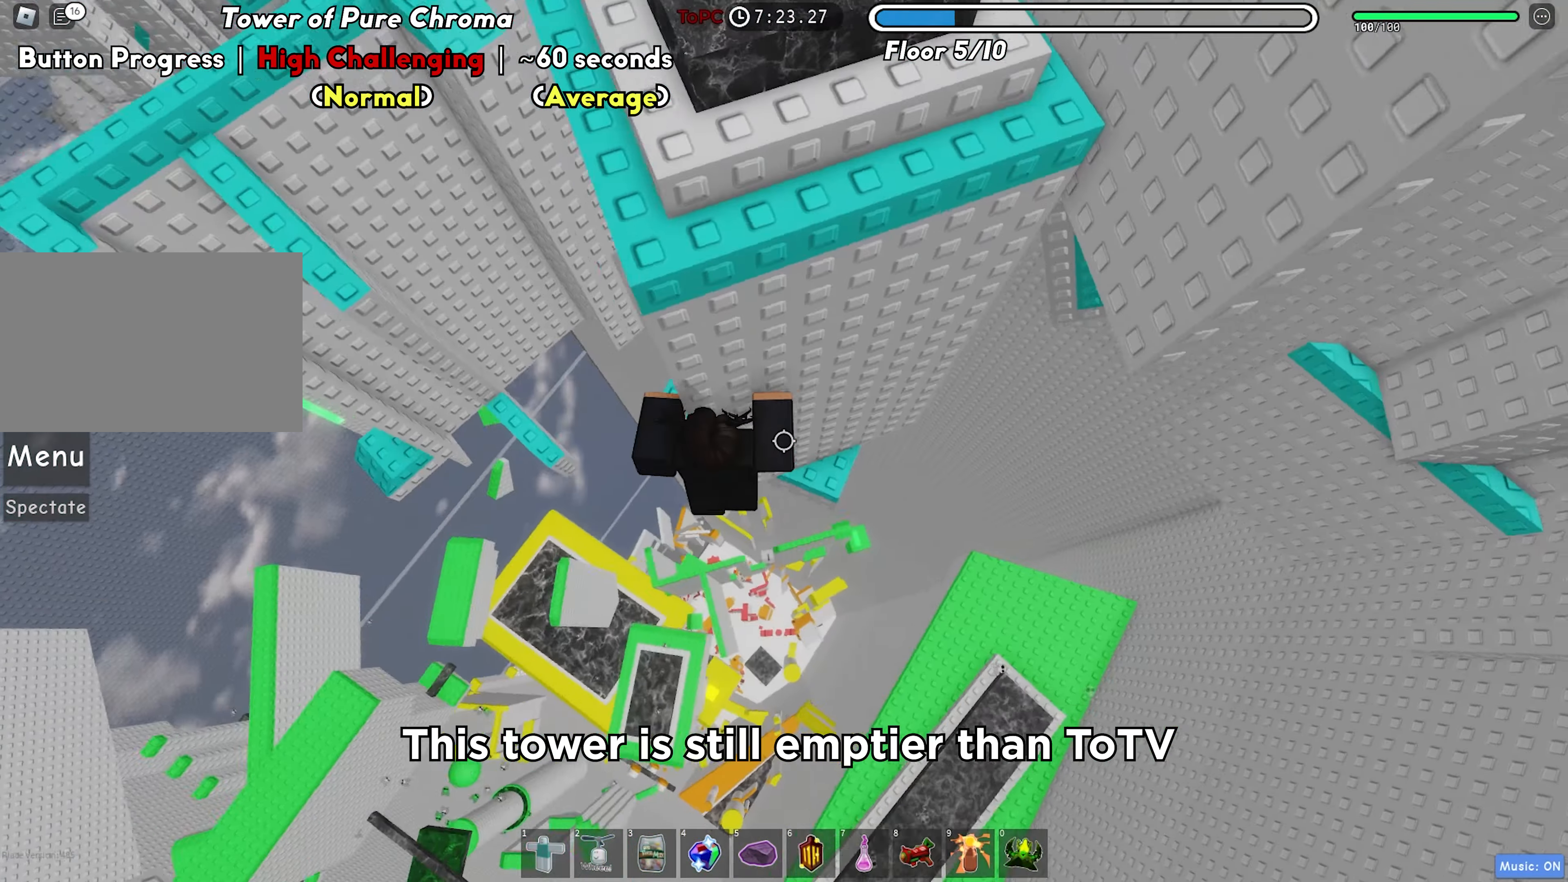
{"keys": [], "events": [[100, "w", "down"], [283, "w", "up"], [367, "d", "up"]]}
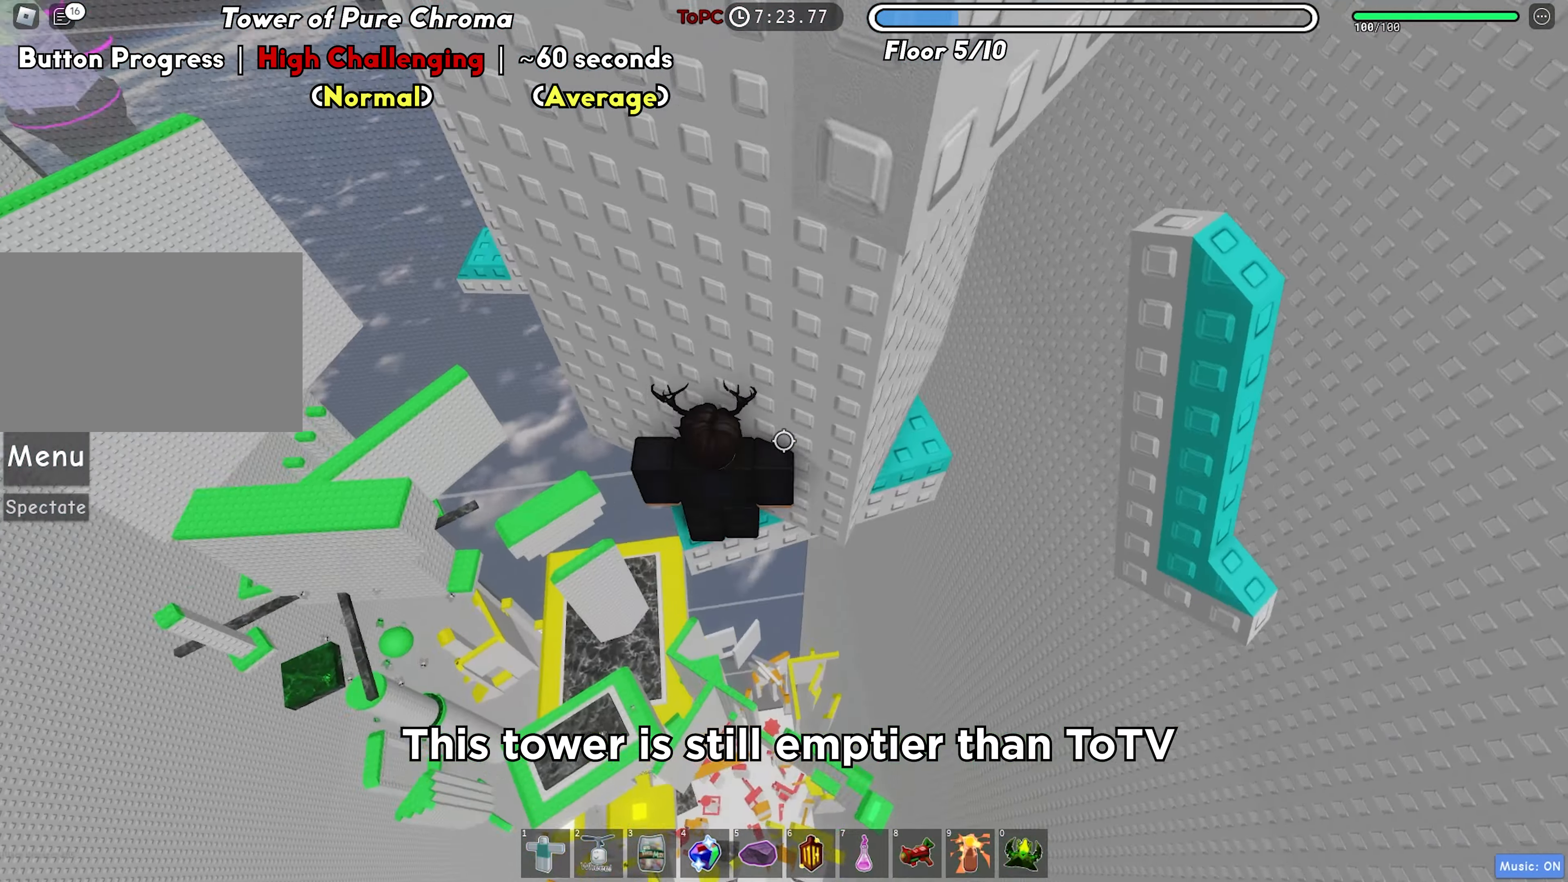
{"keys": ["d", "w"], "events": [[83, "d", "down"], [217, "space", "down"], [333, "space", "up"], [483, "w", "down"]]}
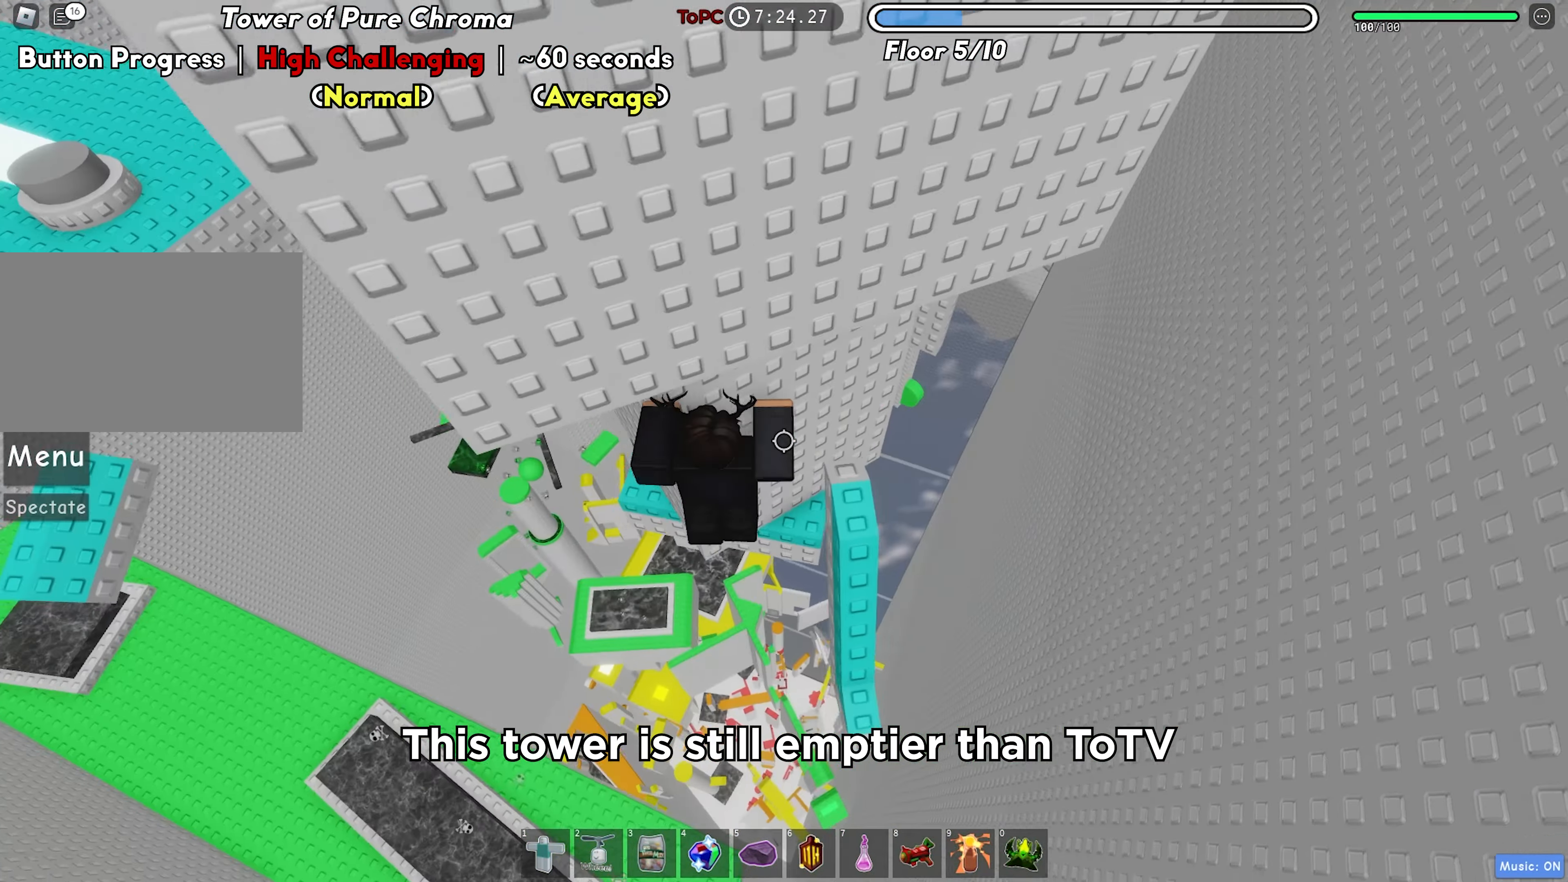
{"keys": ["d", "space"], "events": [[67, "d", "up"], [150, "a", "down"], [233, "w", "up"], [283, "a", "up"], [367, "d", "down"], [467, "space", "down"]]}
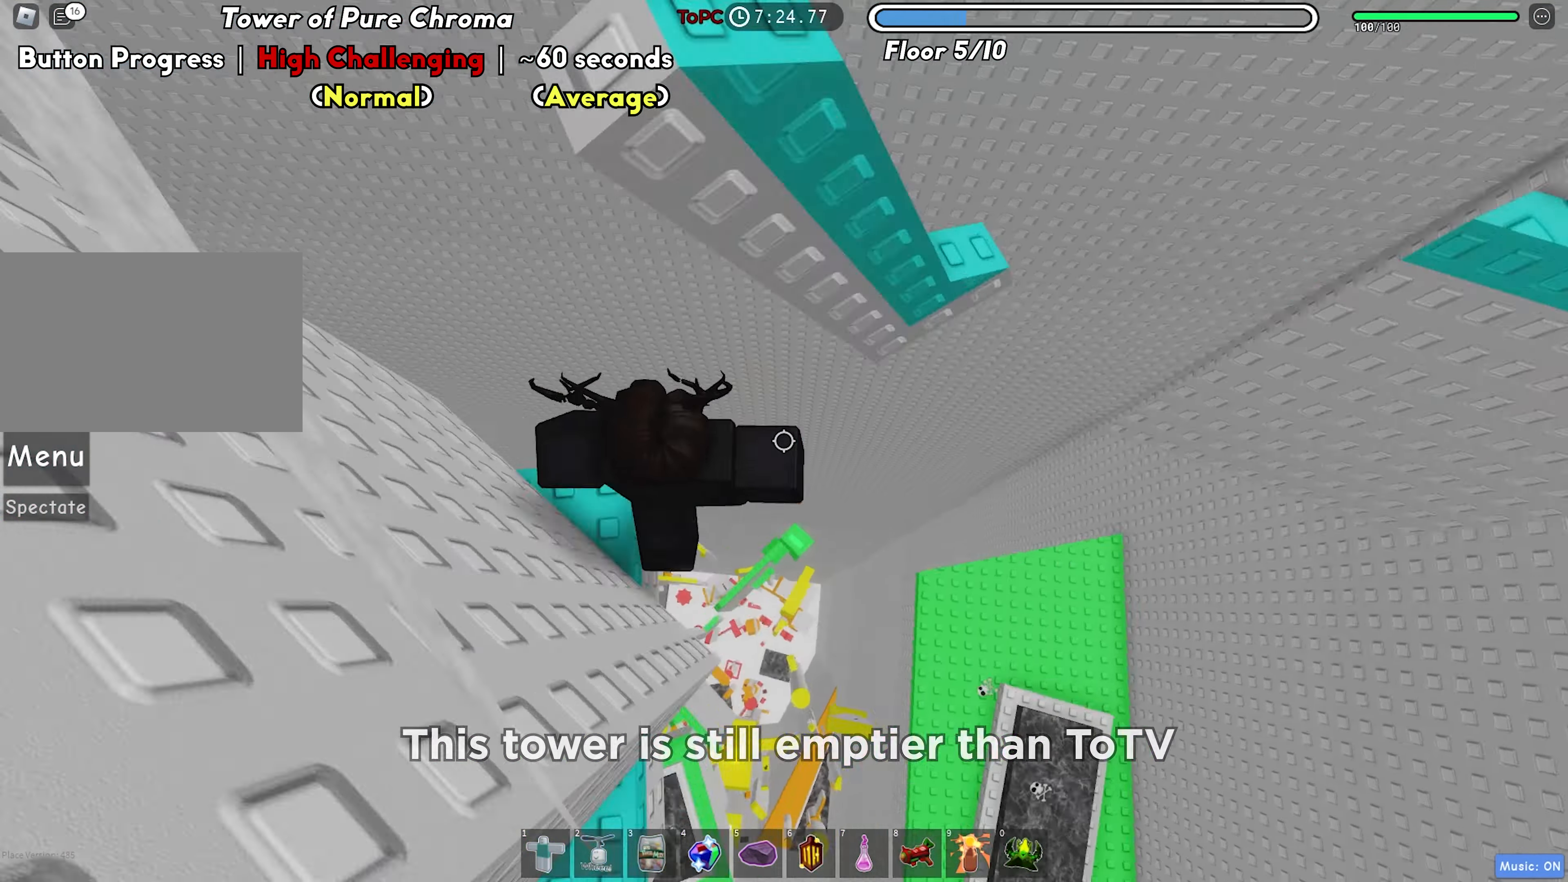
{"keys": ["d", "w"], "events": [[83, "space", "up"], [467, "w", "down"]]}
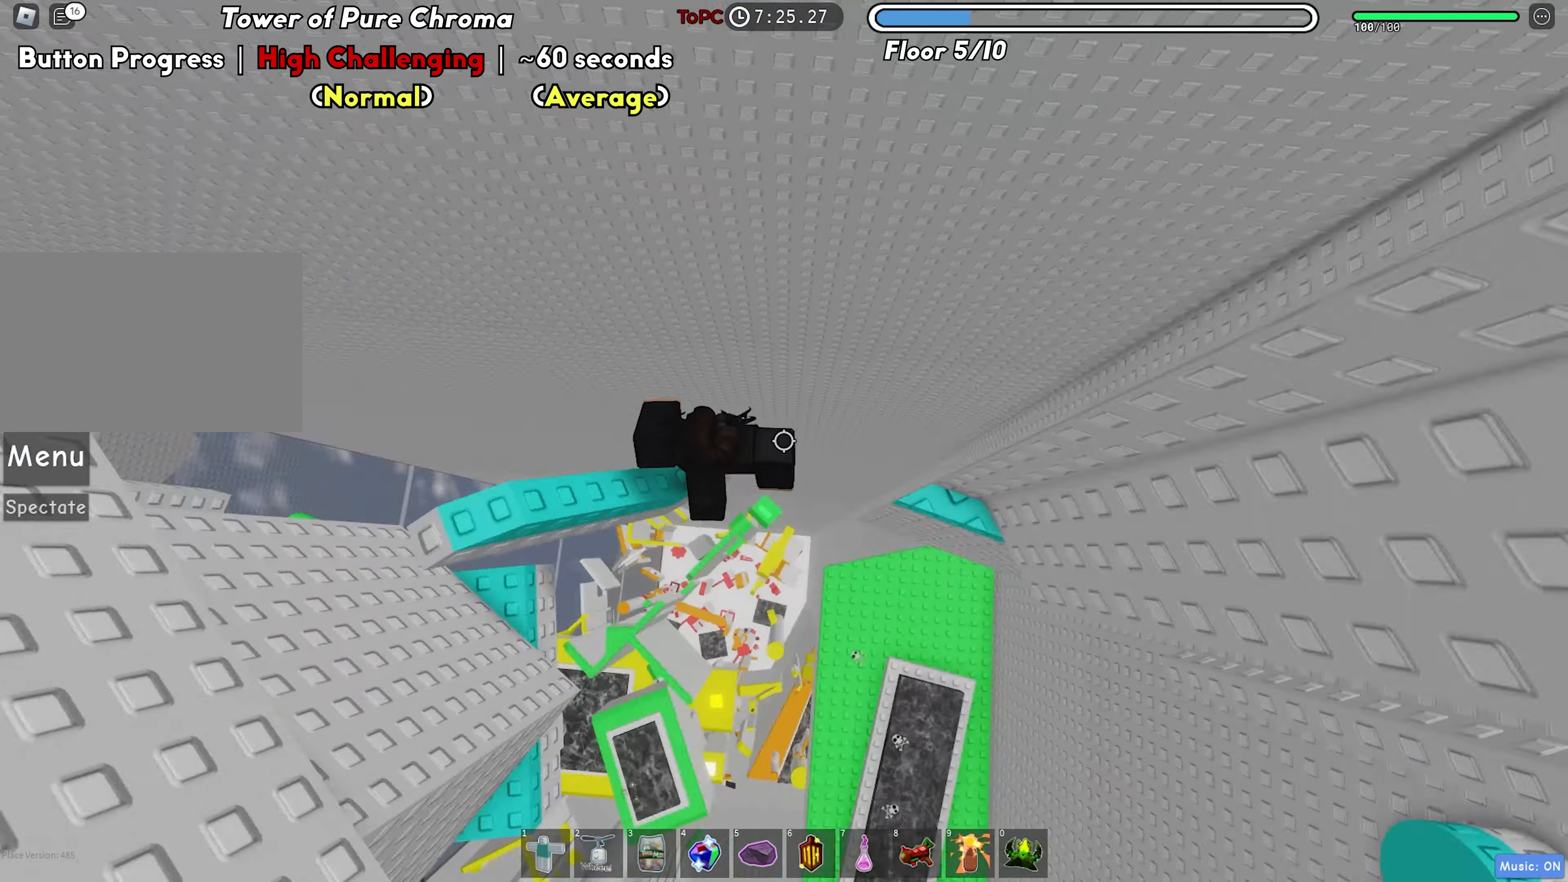
{"keys": ["d", "w"], "events": [[17, "space", "down"], [150, "space", "up"]]}
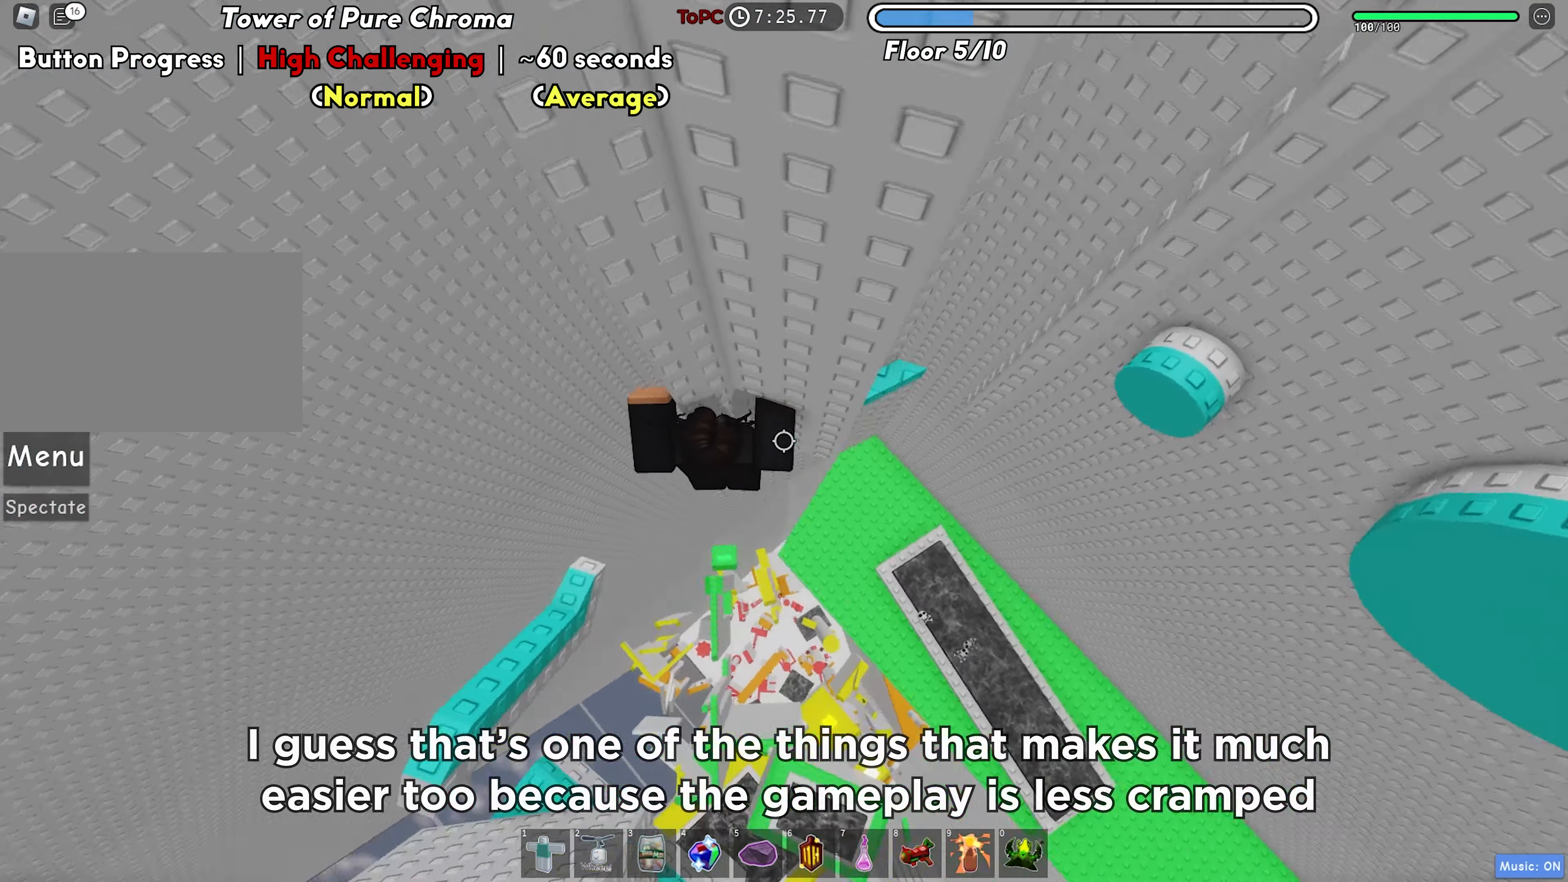
{"keys": ["d", "space"], "events": [[250, "d", "up"], [250, "w", "up"], [350, "d", "down"], [450, "space", "down"]]}
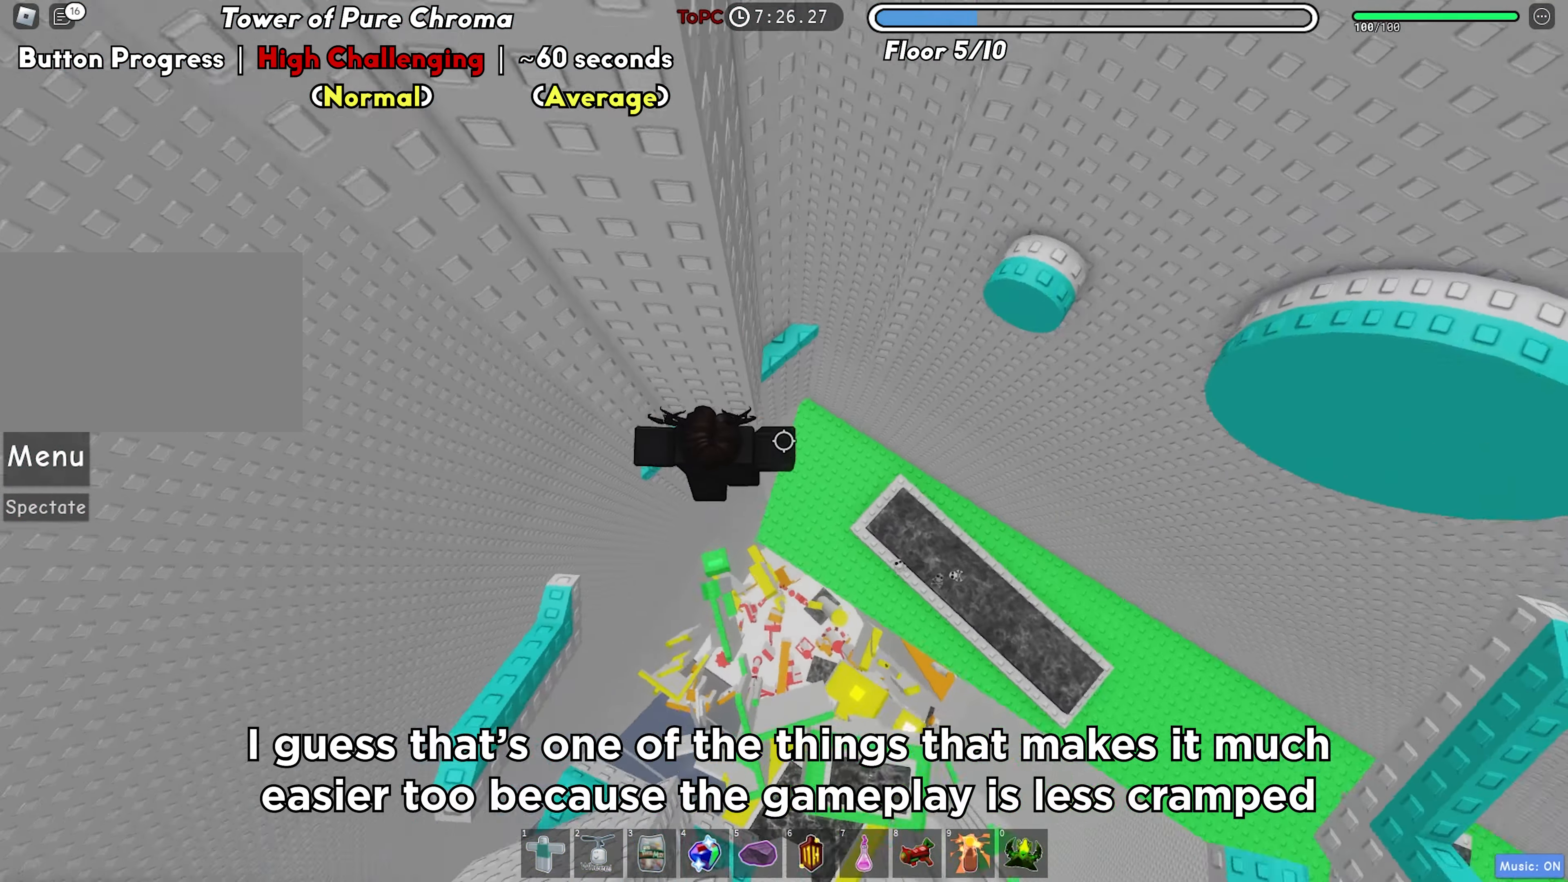
{"keys": ["d"], "events": [[83, "space", "up"], [183, "w", "down"], [283, "d", "up"], [467, "d", "down"], [467, "w", "up"]]}
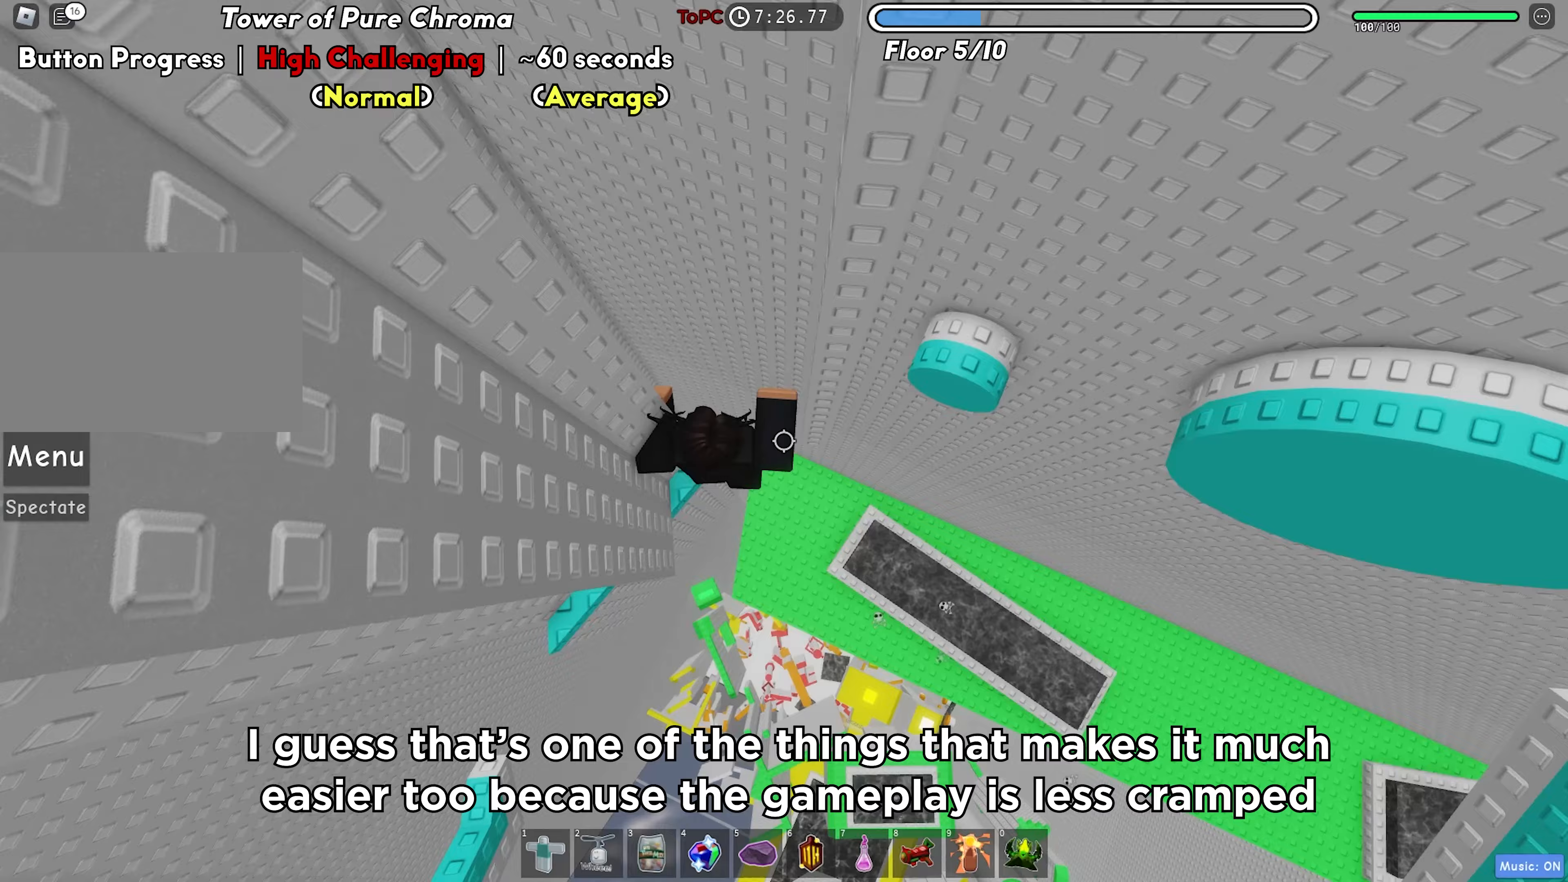
{"keys": ["d"], "events": [[67, "space", "down"], [183, "space", "up"]]}
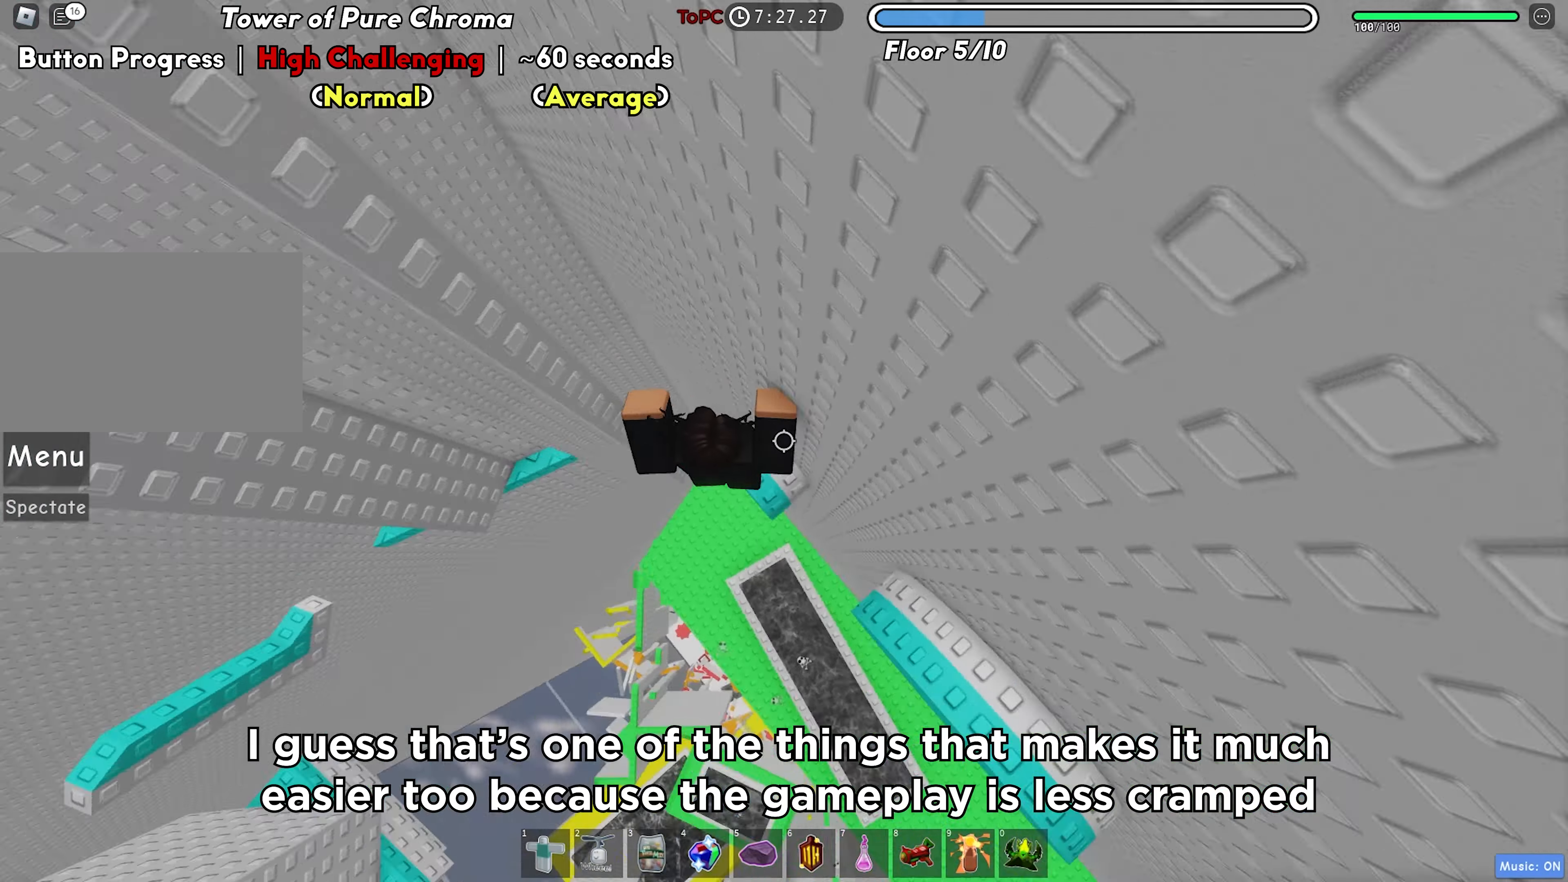
{"keys": ["shift", "w"], "events": [[83, "space", "down"], [217, "space", "up"], [250, "w", "down"], [317, "d", "up"], [467, "shift", "down"]]}
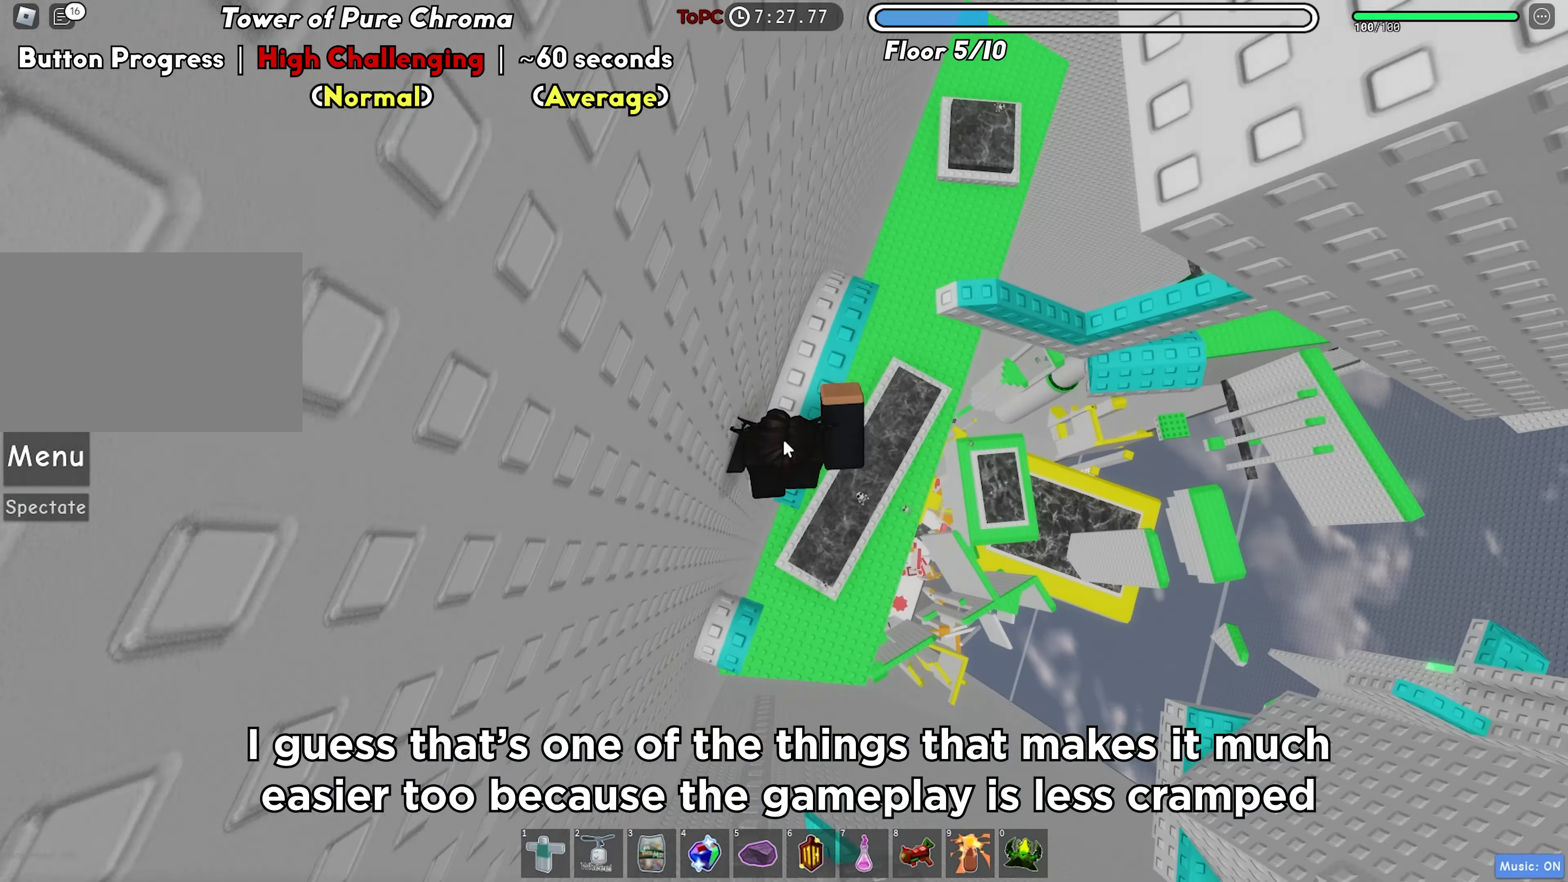
{"keys": [], "events": [[67, "shift", "up"], [333, "w", "up"]]}
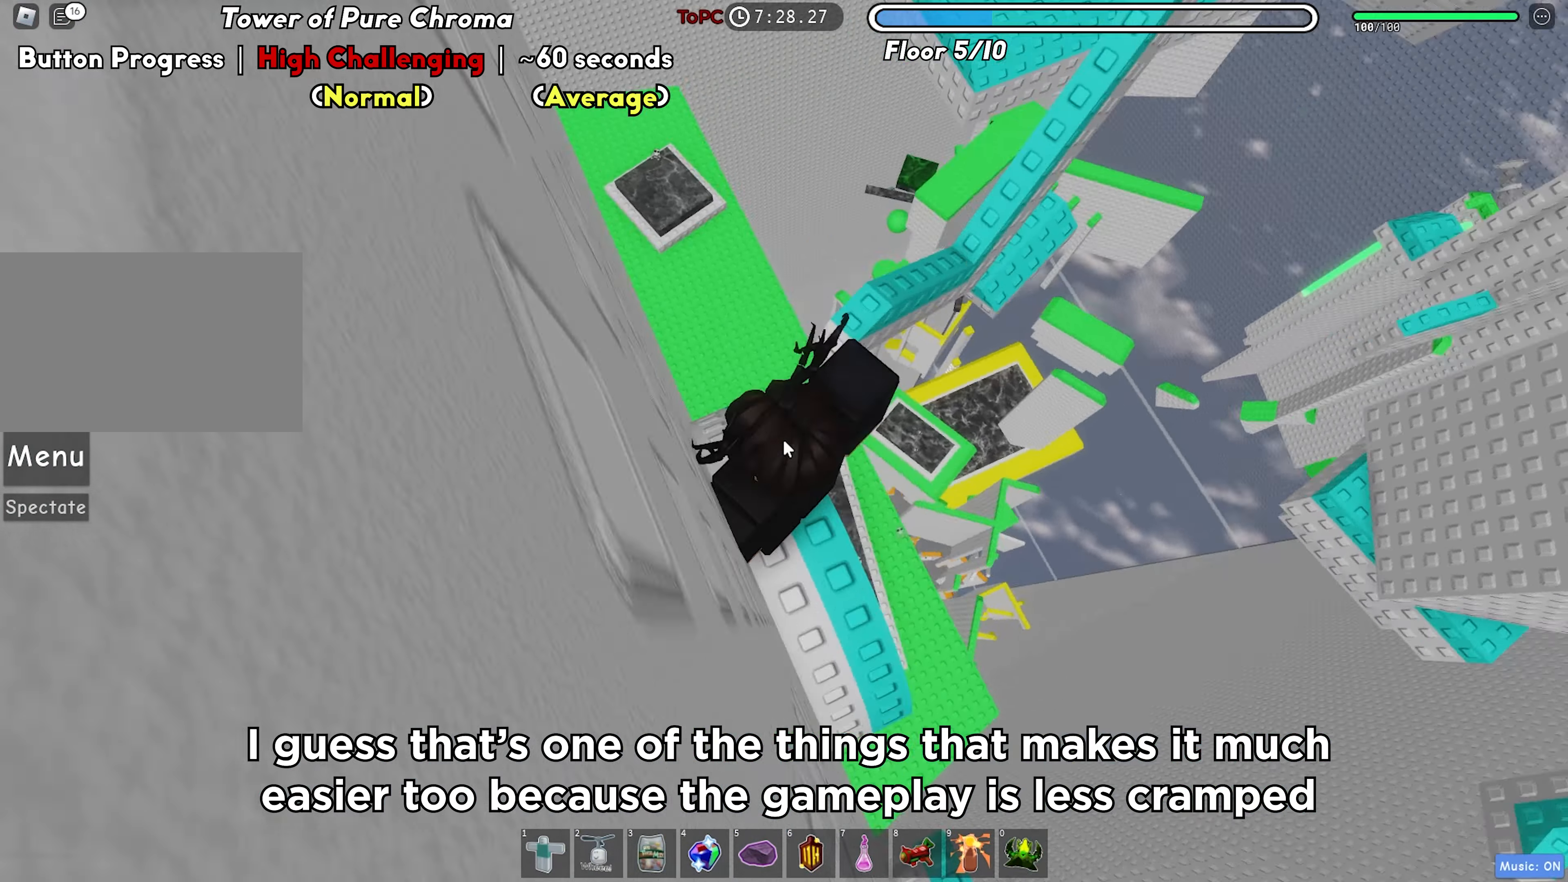
{"keys": [], "events": [[33, "w", "down"], [183, "space", "down"], [317, "space", "up"], [433, "w", "up"]]}